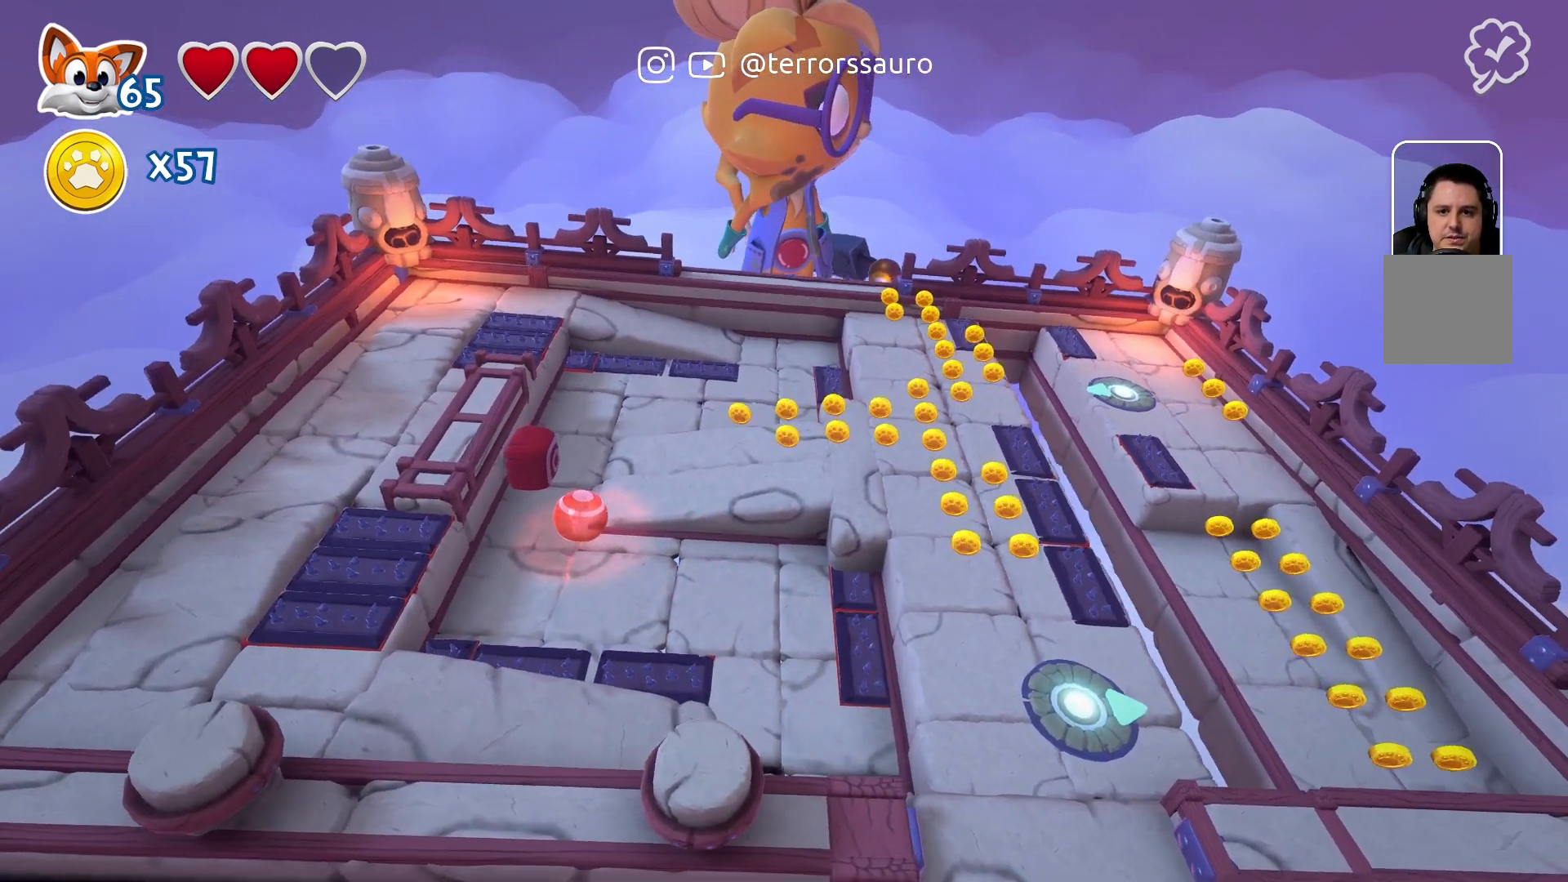
Gameplay with a controller (Xbox layout); each line is a JSON object with the inputs held at the frame after it. "events" lists button and stick changes between this image and that frame as [ms after this image, input, new state], when the widget could be followed in between. Not read: L3 R3.
{"buttons": [], "left_stick": "up", "right_stick": "center", "events": [[133, "left_stick", "right"], [283, "left_stick", "up-right"], [433, "left_stick", "up"]]}
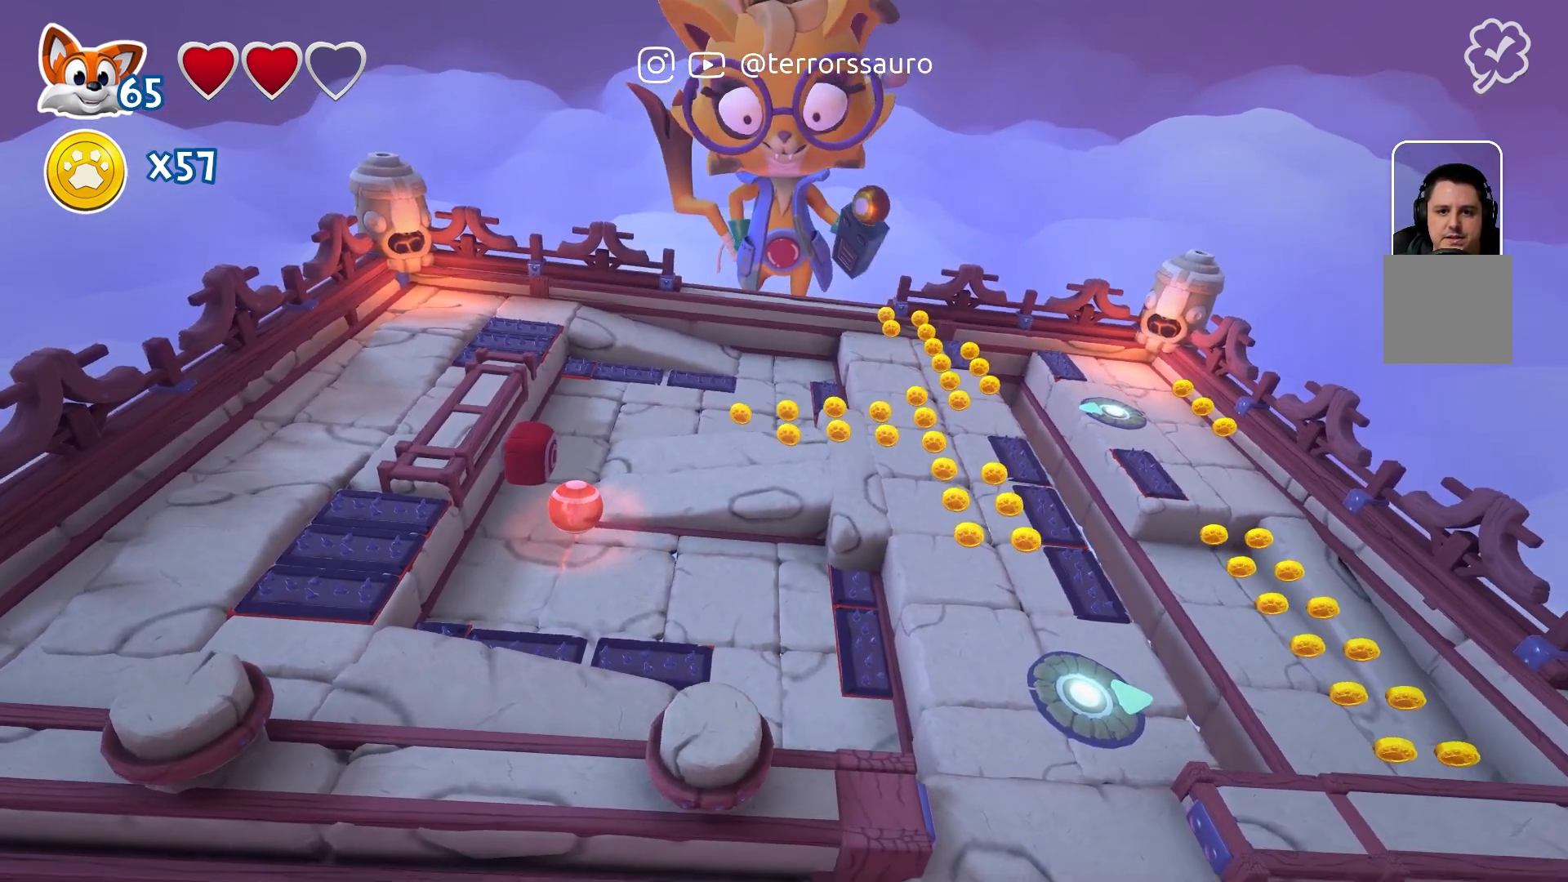
{"buttons": [], "left_stick": "left", "right_stick": "center", "events": [[50, "left_stick", "center"], [233, "left_stick", "up"], [483, "left_stick", "left"]]}
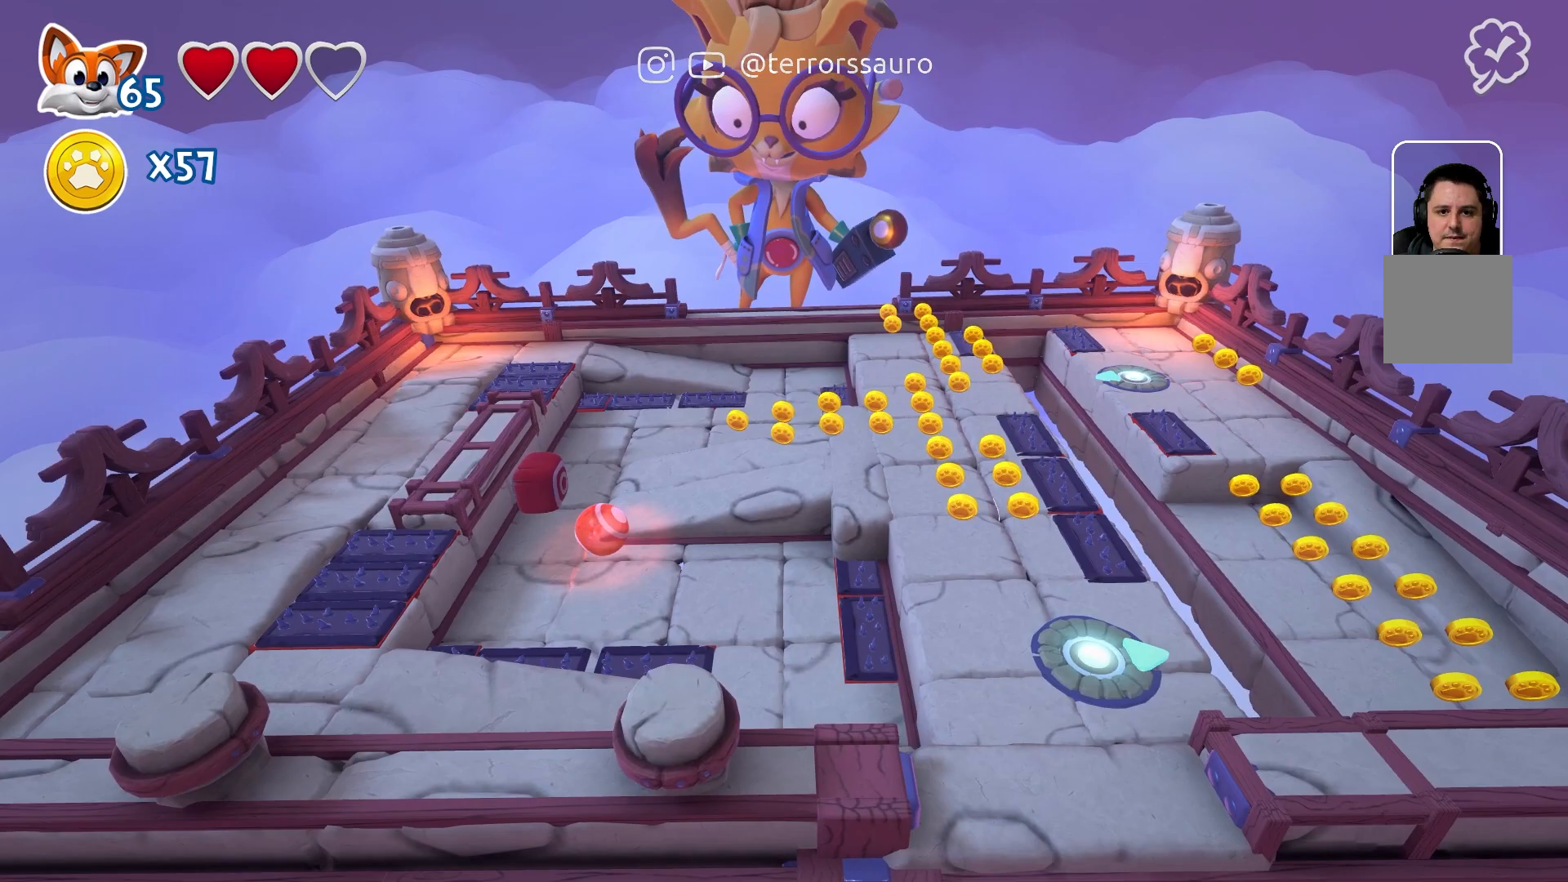
{"buttons": [], "left_stick": "center", "right_stick": "center", "events": [[267, "left_stick", "center"]]}
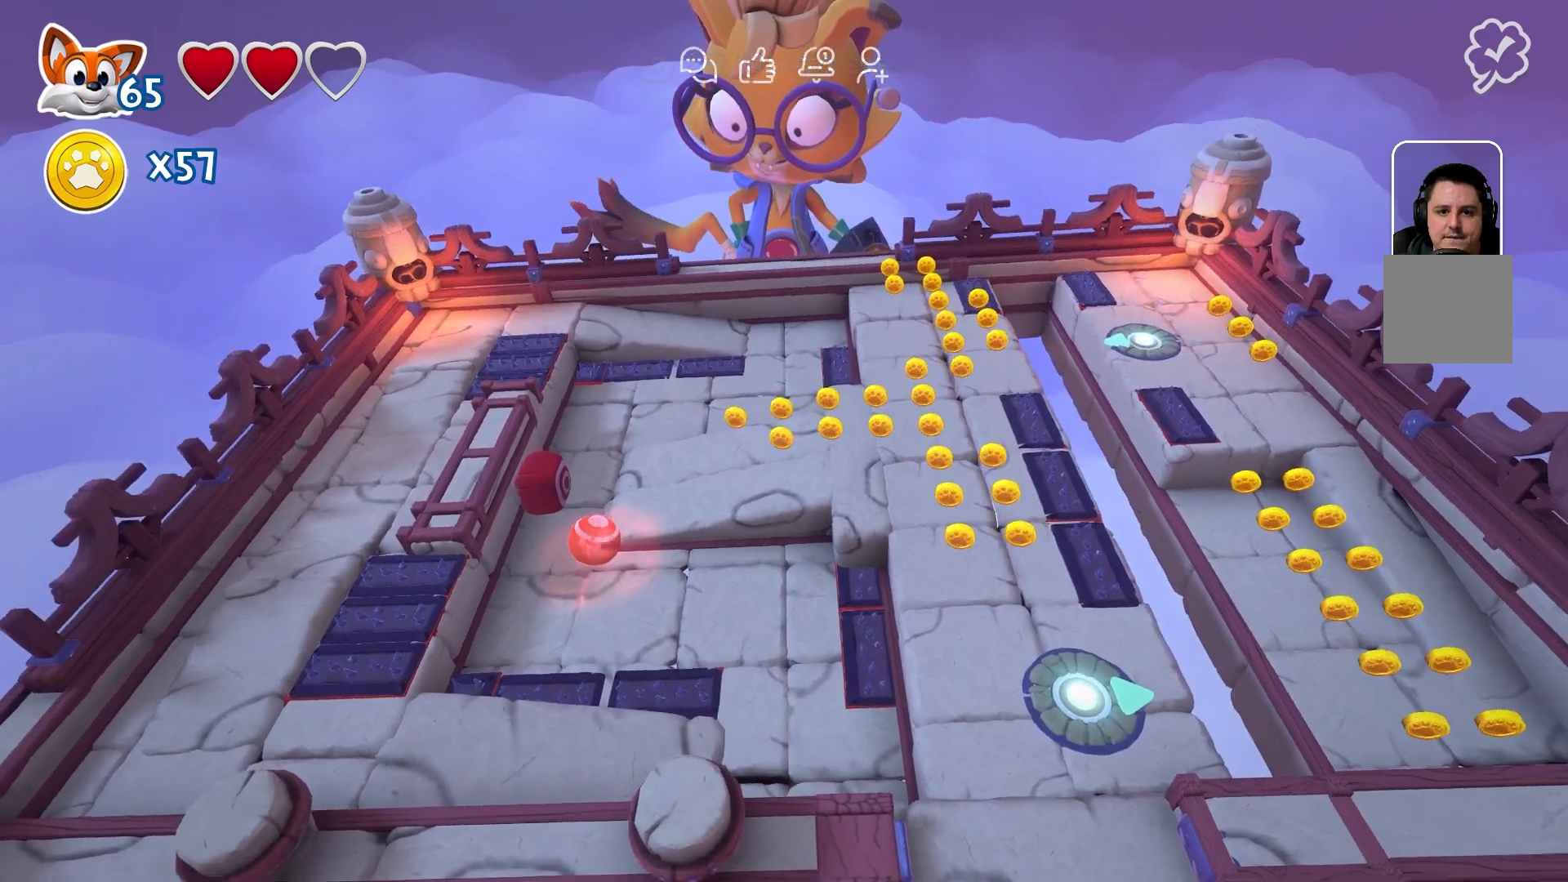
{"buttons": [], "left_stick": "up-right", "right_stick": "center", "events": [[183, "left_stick", "up-right"]]}
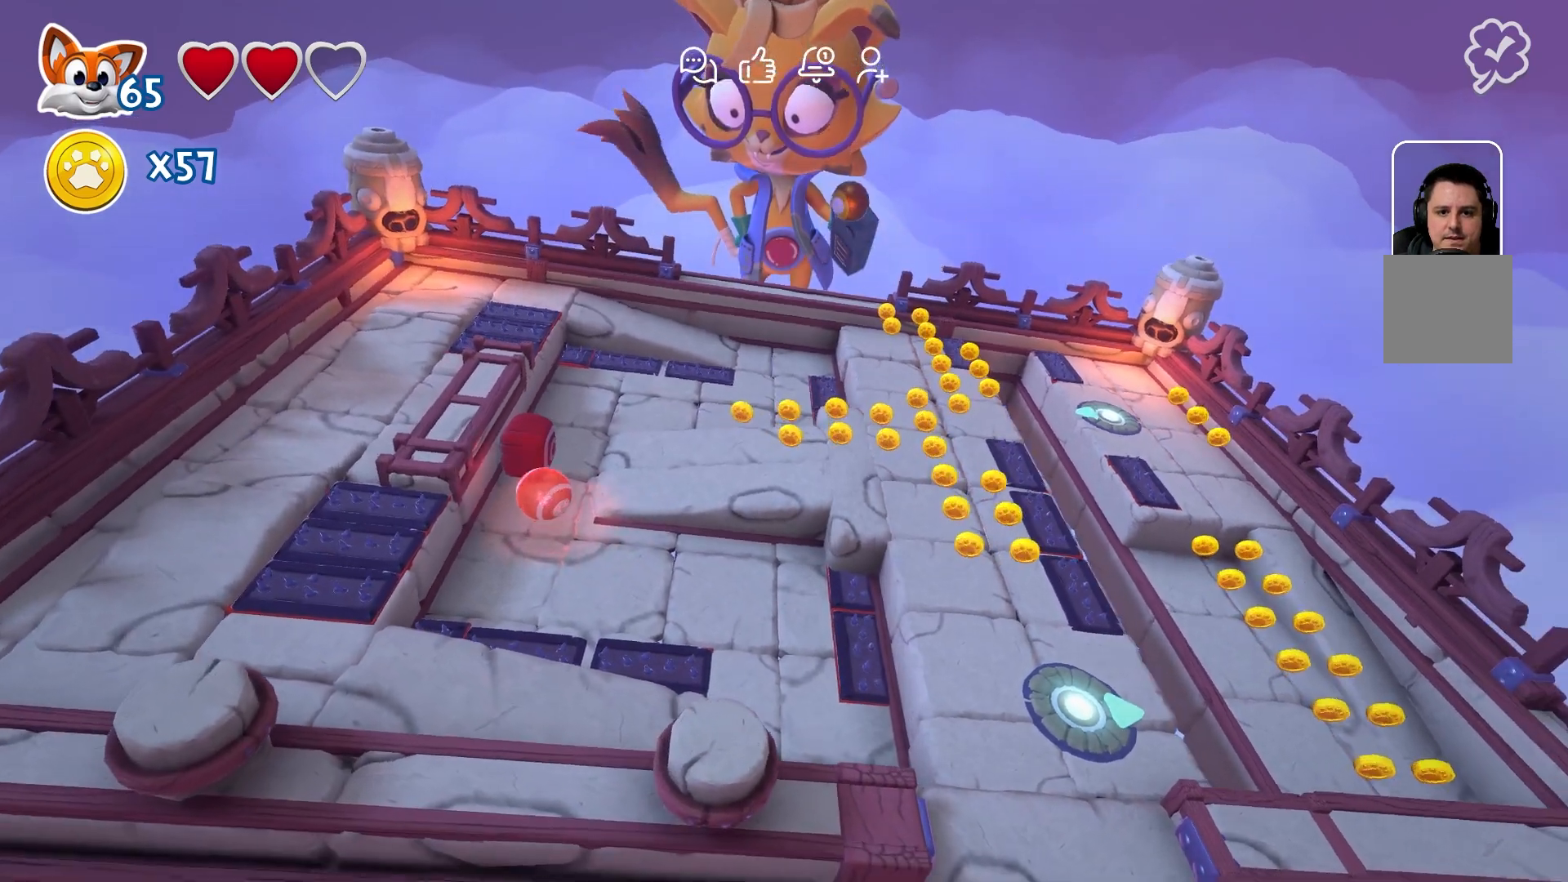
{"buttons": [], "left_stick": "right", "right_stick": "center", "events": [[333, "left_stick", "right"]]}
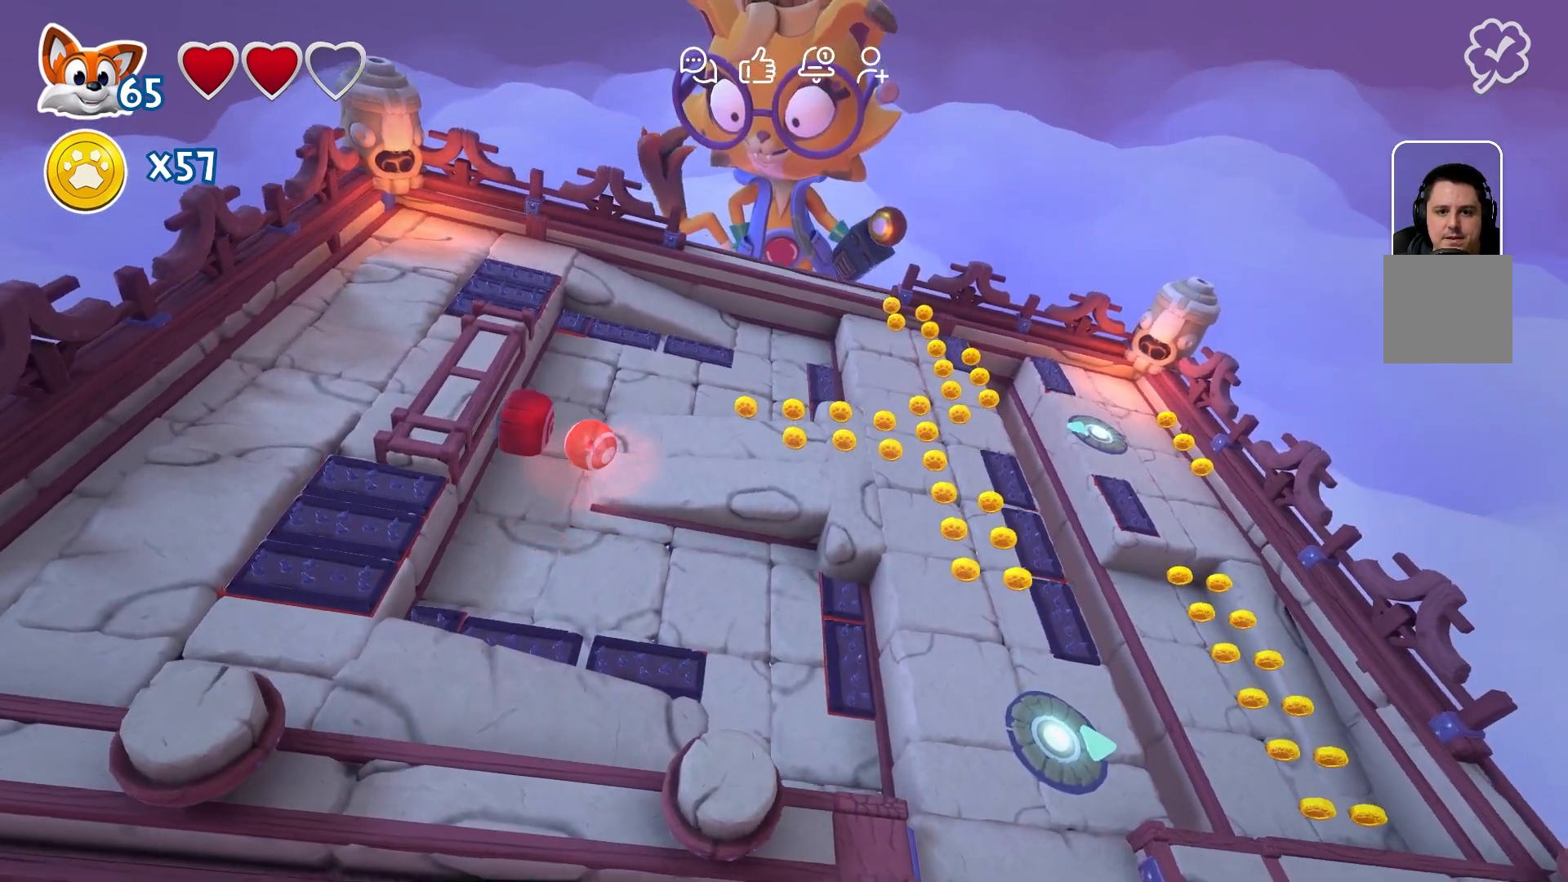
{"buttons": [], "left_stick": "down-right", "right_stick": "center", "events": [[100, "left_stick", "down-right"]]}
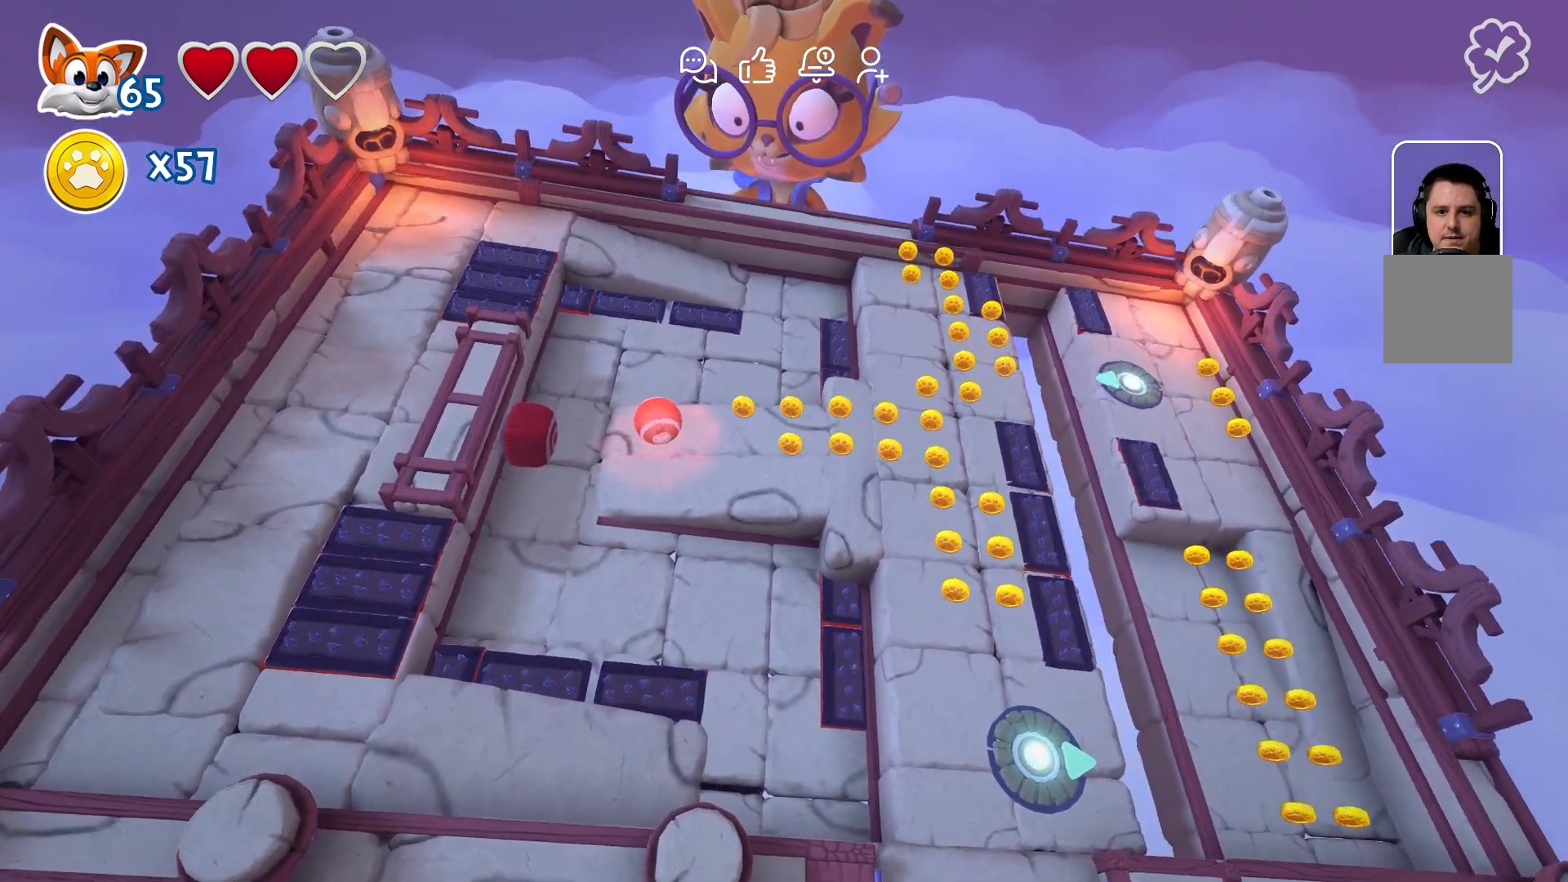
{"buttons": [], "left_stick": "up-right", "right_stick": "center", "events": [[17, "left_stick", "right"], [450, "left_stick", "up-right"]]}
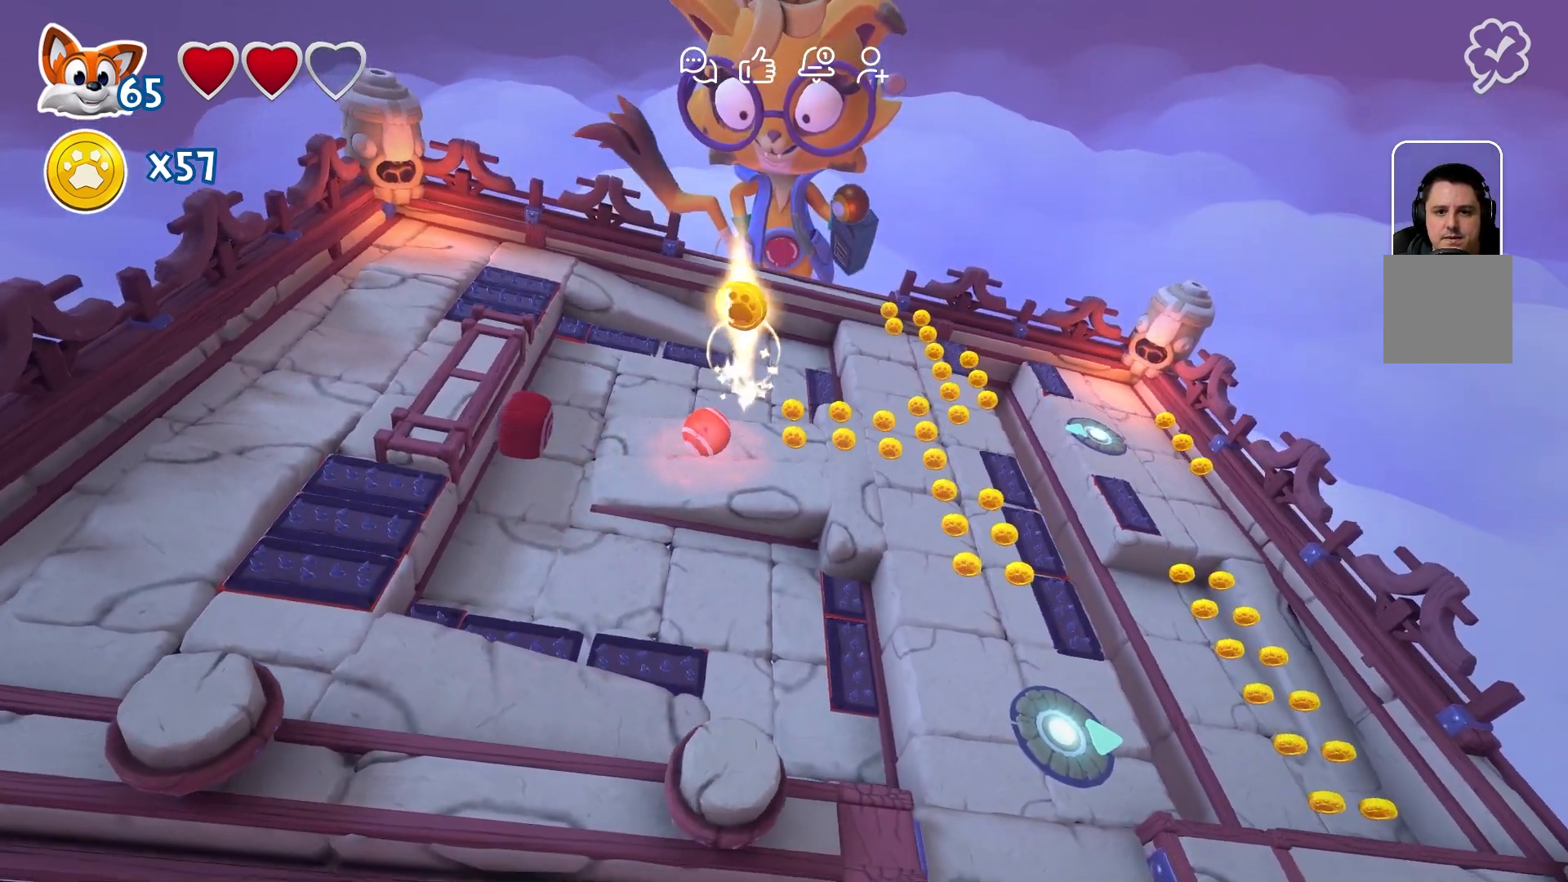
{"buttons": [], "left_stick": "right", "right_stick": "center", "events": [[350, "left_stick", "right"]]}
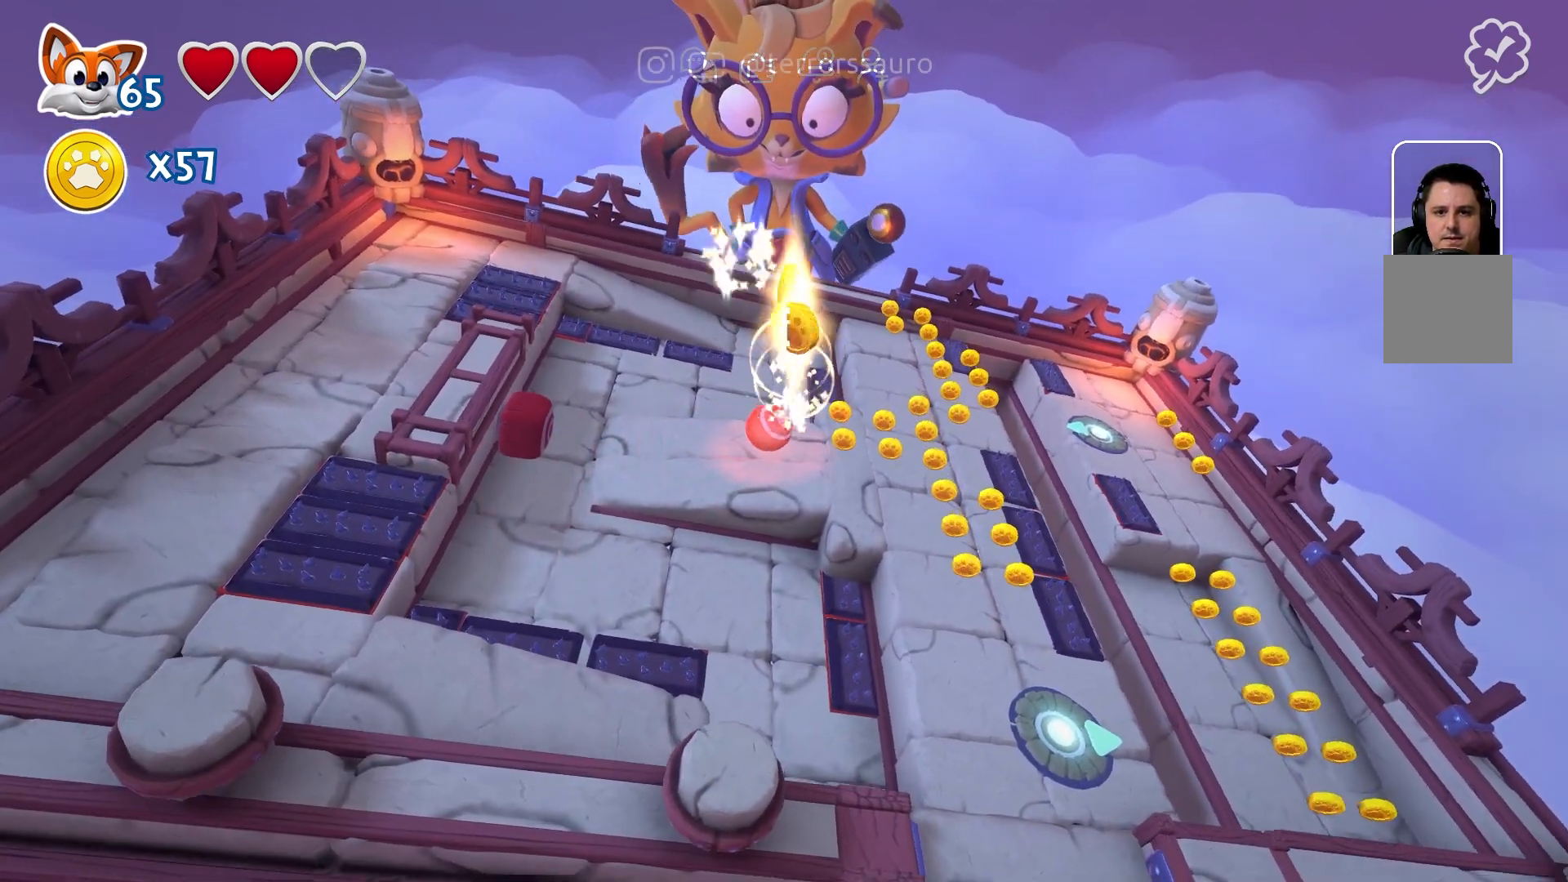
{"buttons": [], "left_stick": "center", "right_stick": "center", "events": [[17, "left_stick", "down-right"], [317, "left_stick", "center"]]}
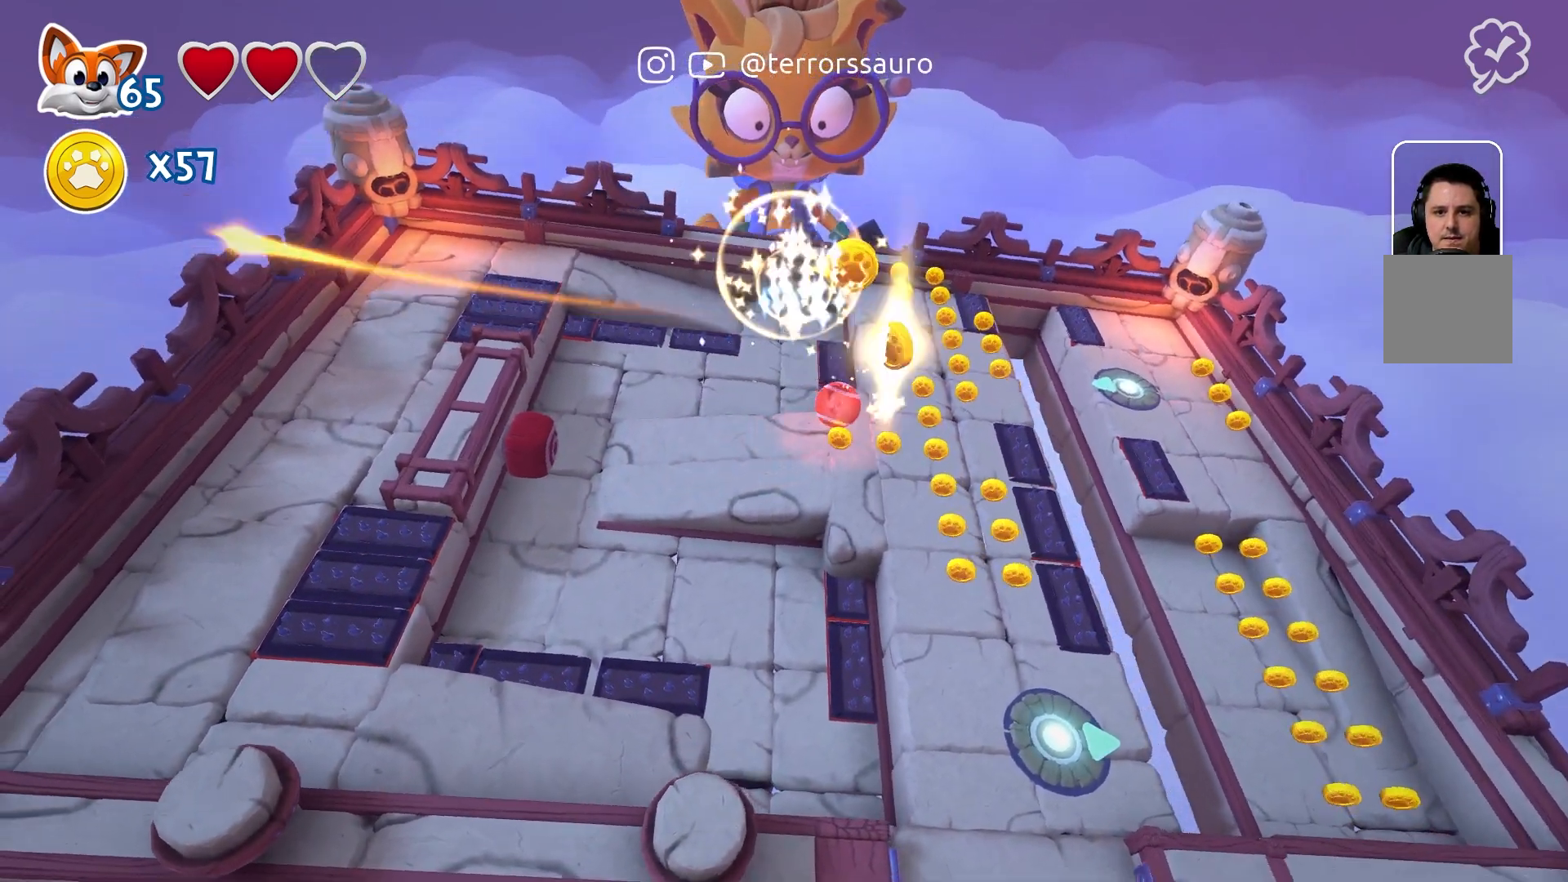
{"buttons": [], "left_stick": "center", "right_stick": "center", "events": [[133, "left_stick", "down"], [450, "left_stick", "center"]]}
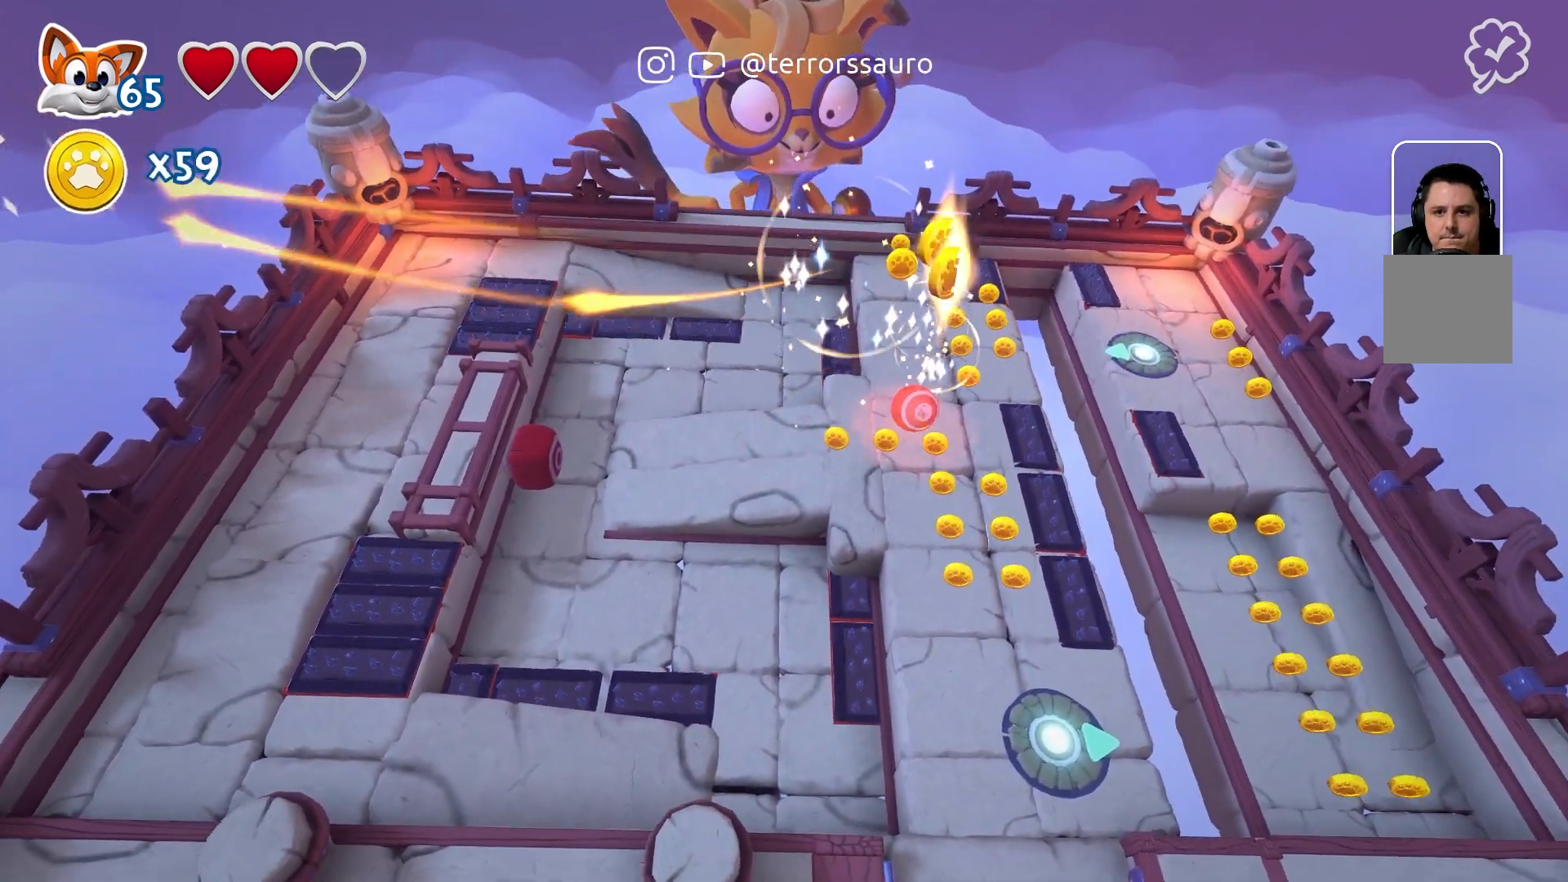
{"buttons": [], "left_stick": "left", "right_stick": "center", "events": [[83, "left_stick", "left"]]}
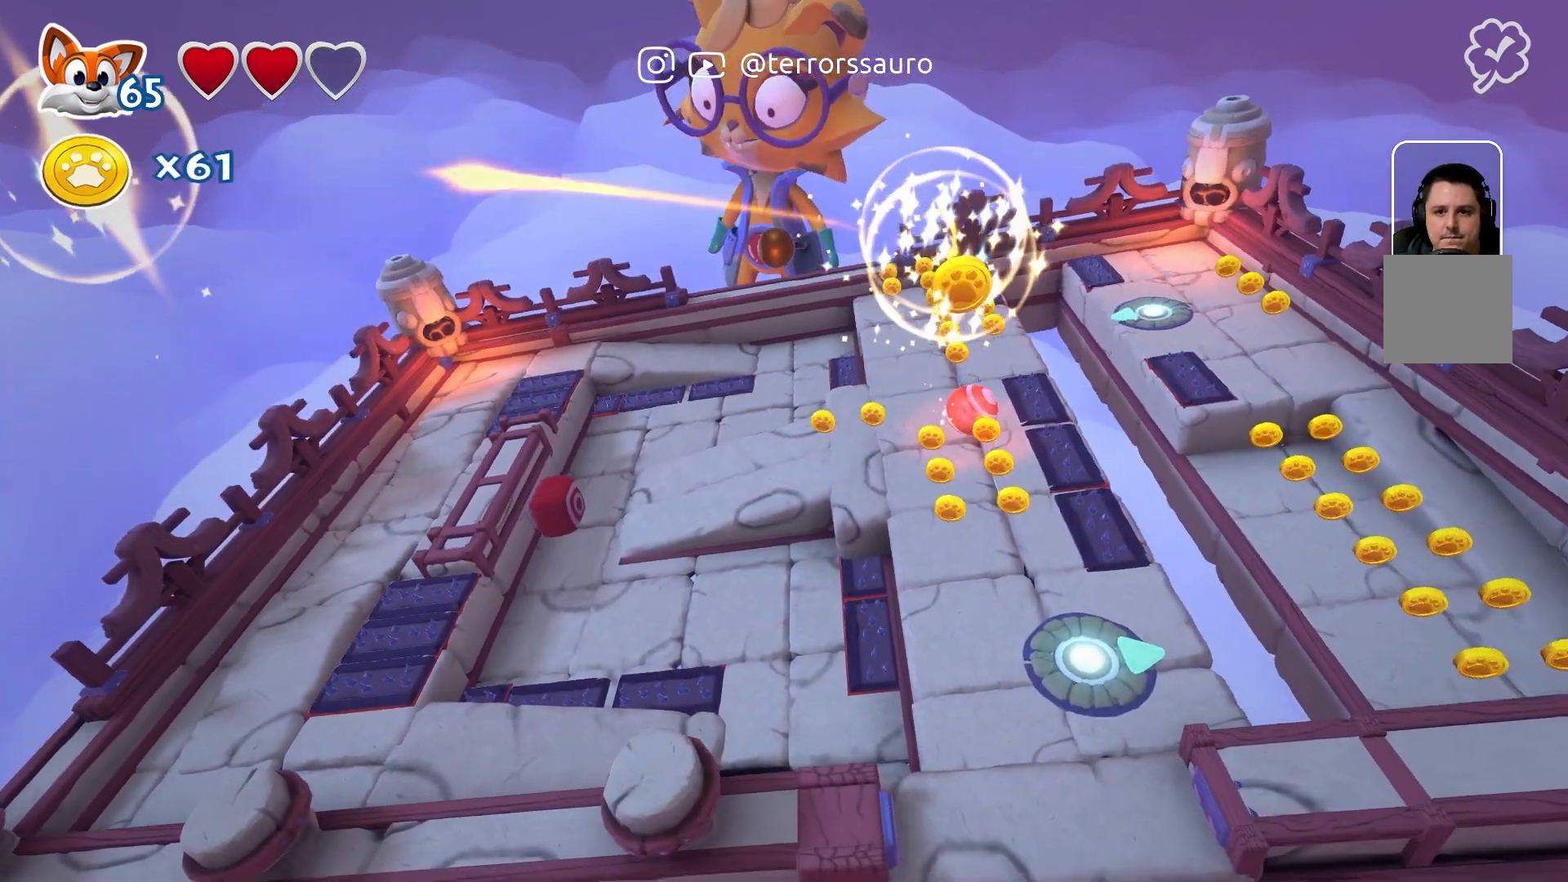
{"buttons": [], "left_stick": "right", "right_stick": "center", "events": [[267, "left_stick", "center"], [383, "left_stick", "right"]]}
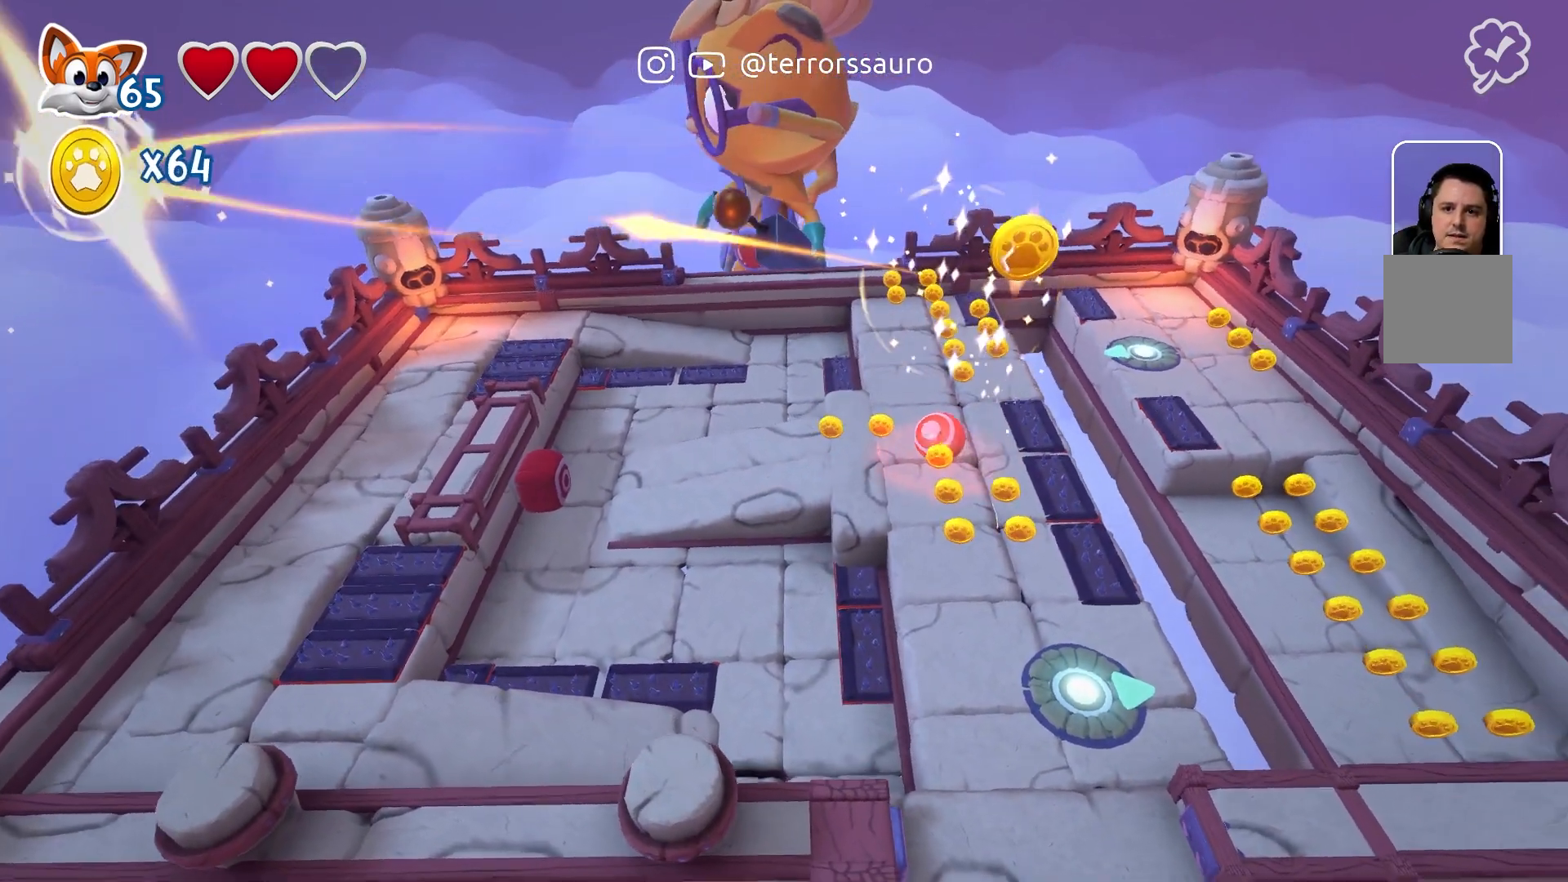
{"buttons": [], "left_stick": "right", "right_stick": "center", "events": [[250, "left_stick", "center"], [433, "left_stick", "right"]]}
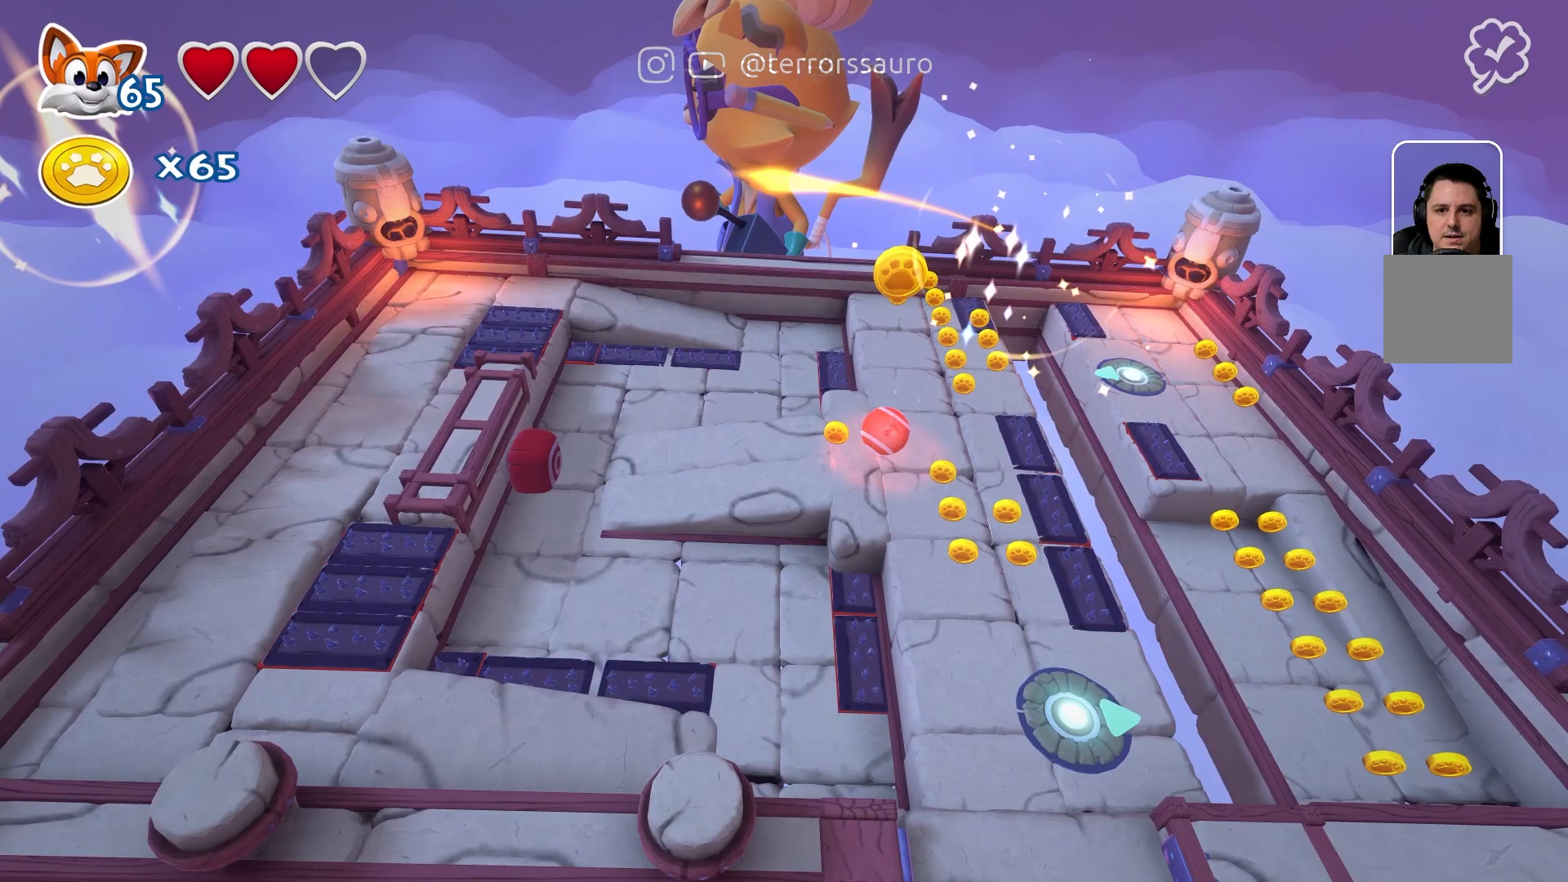
{"buttons": [], "left_stick": "center", "right_stick": "center", "events": [[67, "left_stick", "center"], [150, "left_stick", "right"], [283, "left_stick", "center"]]}
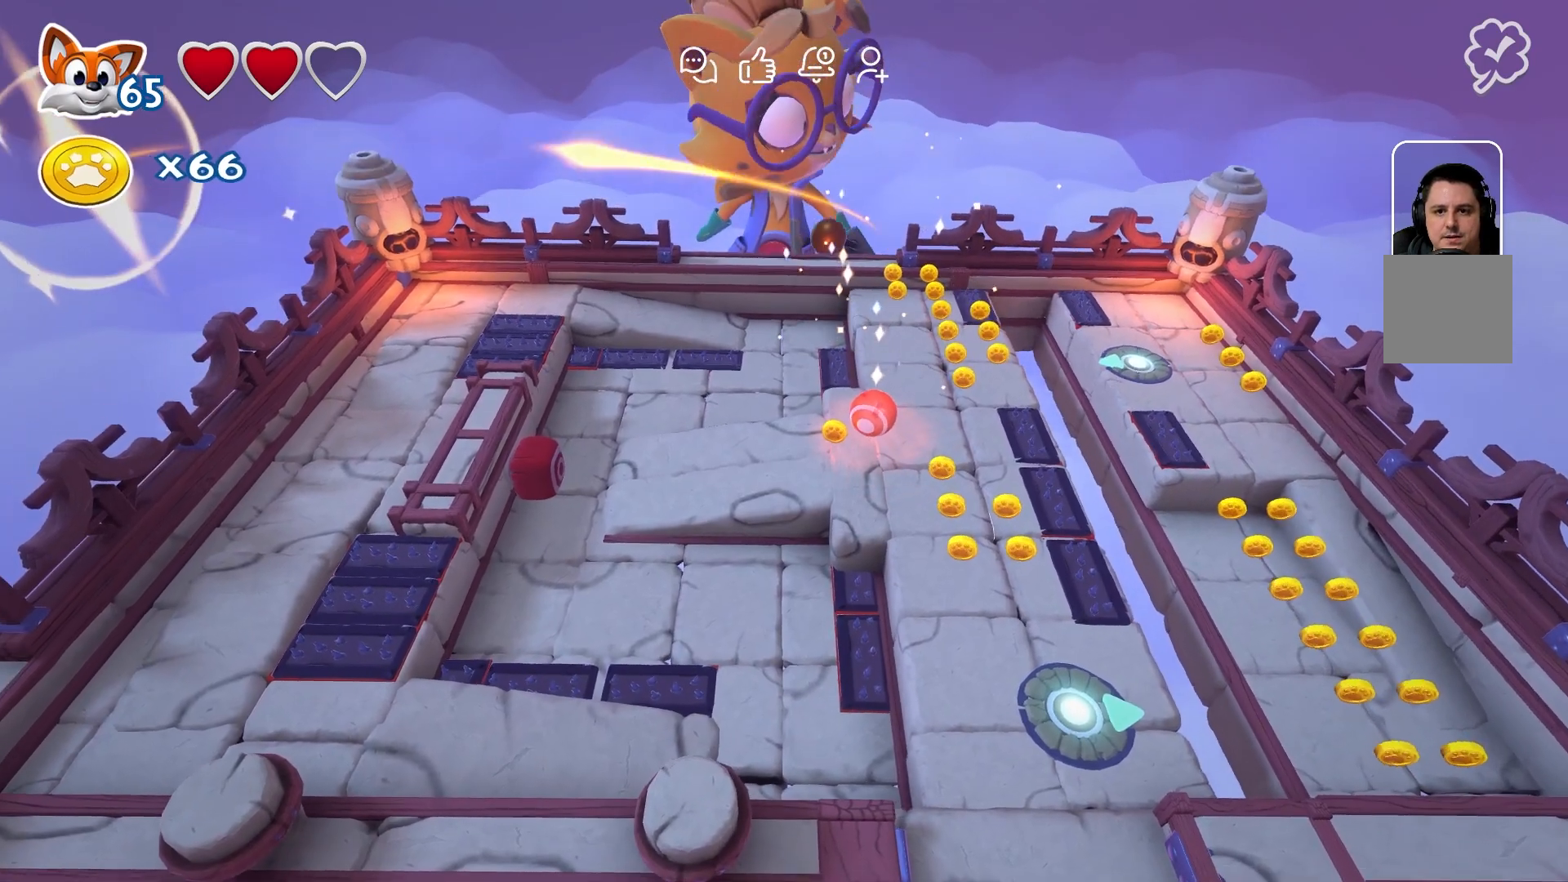
{"buttons": [], "left_stick": "right", "right_stick": "center", "events": [[100, "left_stick", "down"], [317, "left_stick", "center"], [483, "left_stick", "right"]]}
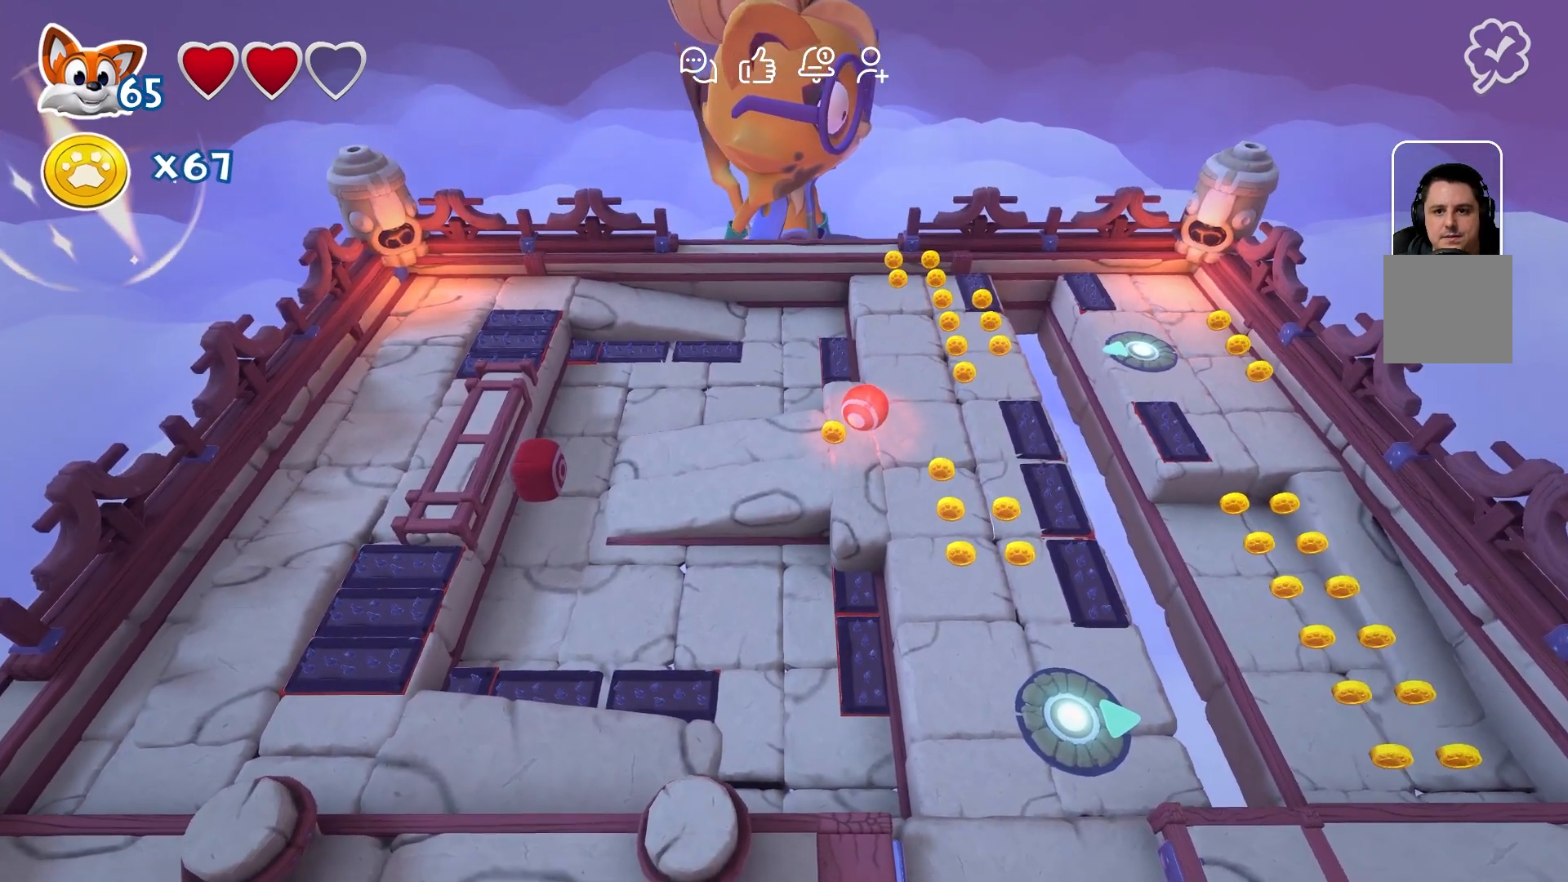
{"buttons": [], "left_stick": "center", "right_stick": "center", "events": [[217, "left_stick", "center"]]}
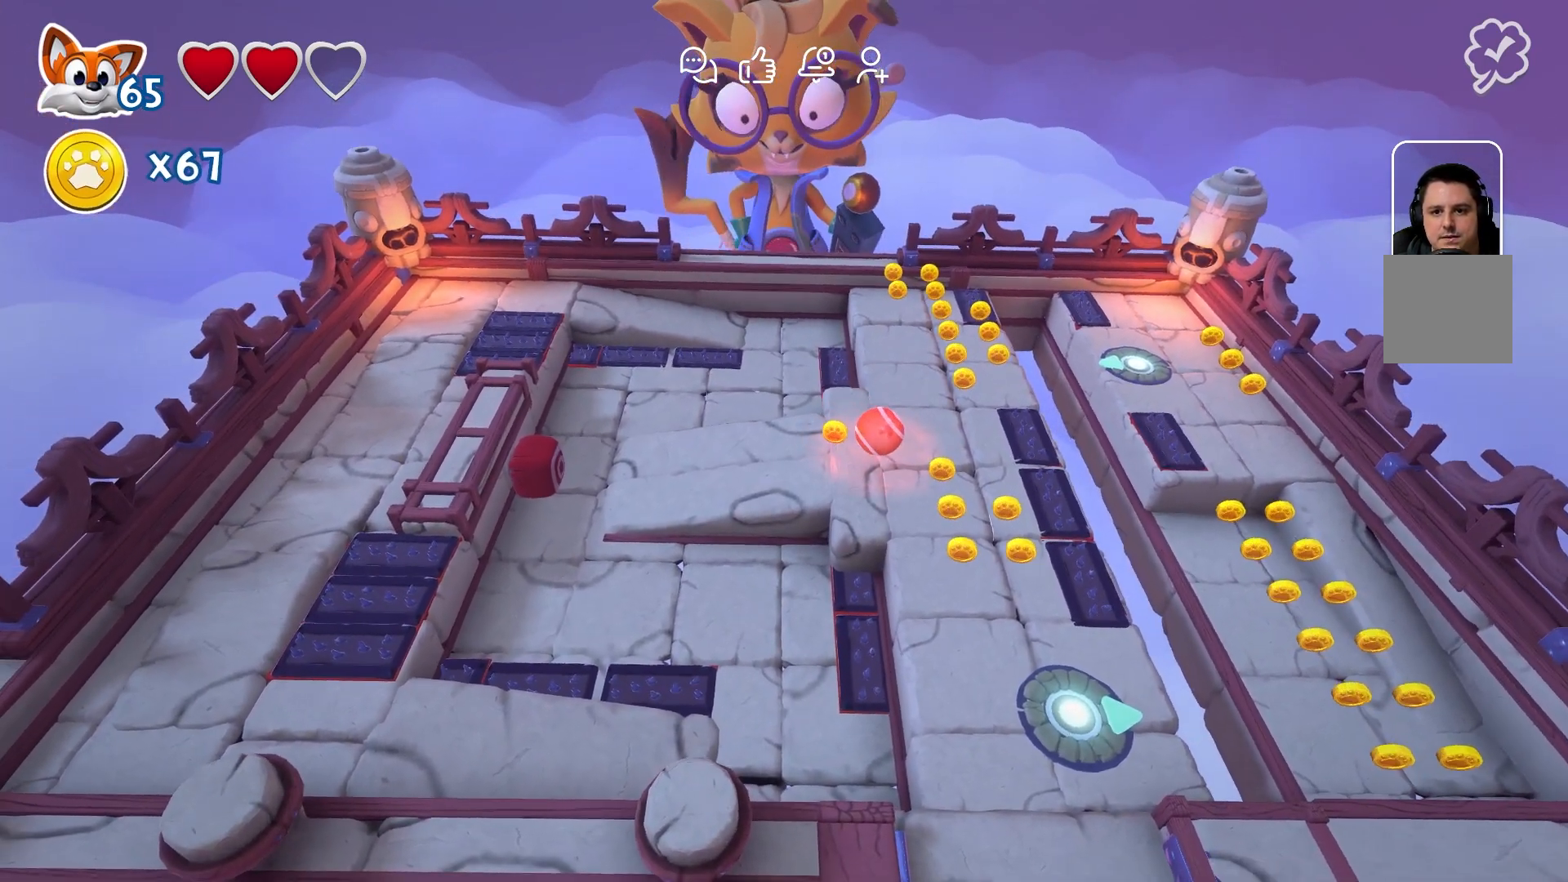
{"buttons": [], "left_stick": "up-left", "right_stick": "center", "events": [[367, "left_stick", "up-left"]]}
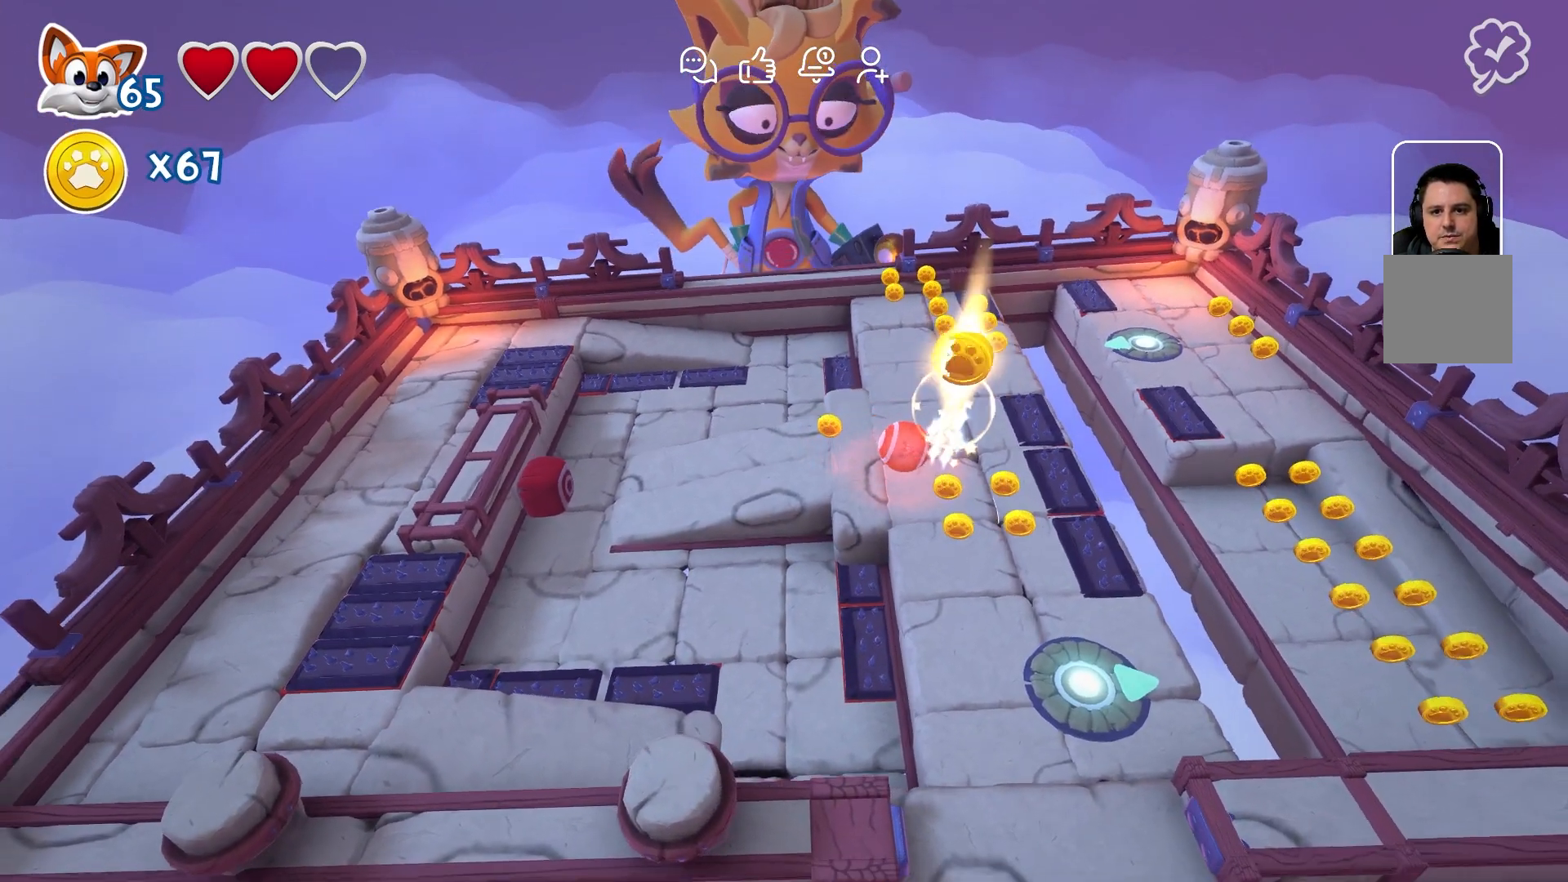
{"buttons": [], "left_stick": "up-left", "right_stick": "center", "events": [[67, "left_stick", "center"], [467, "left_stick", "up-left"]]}
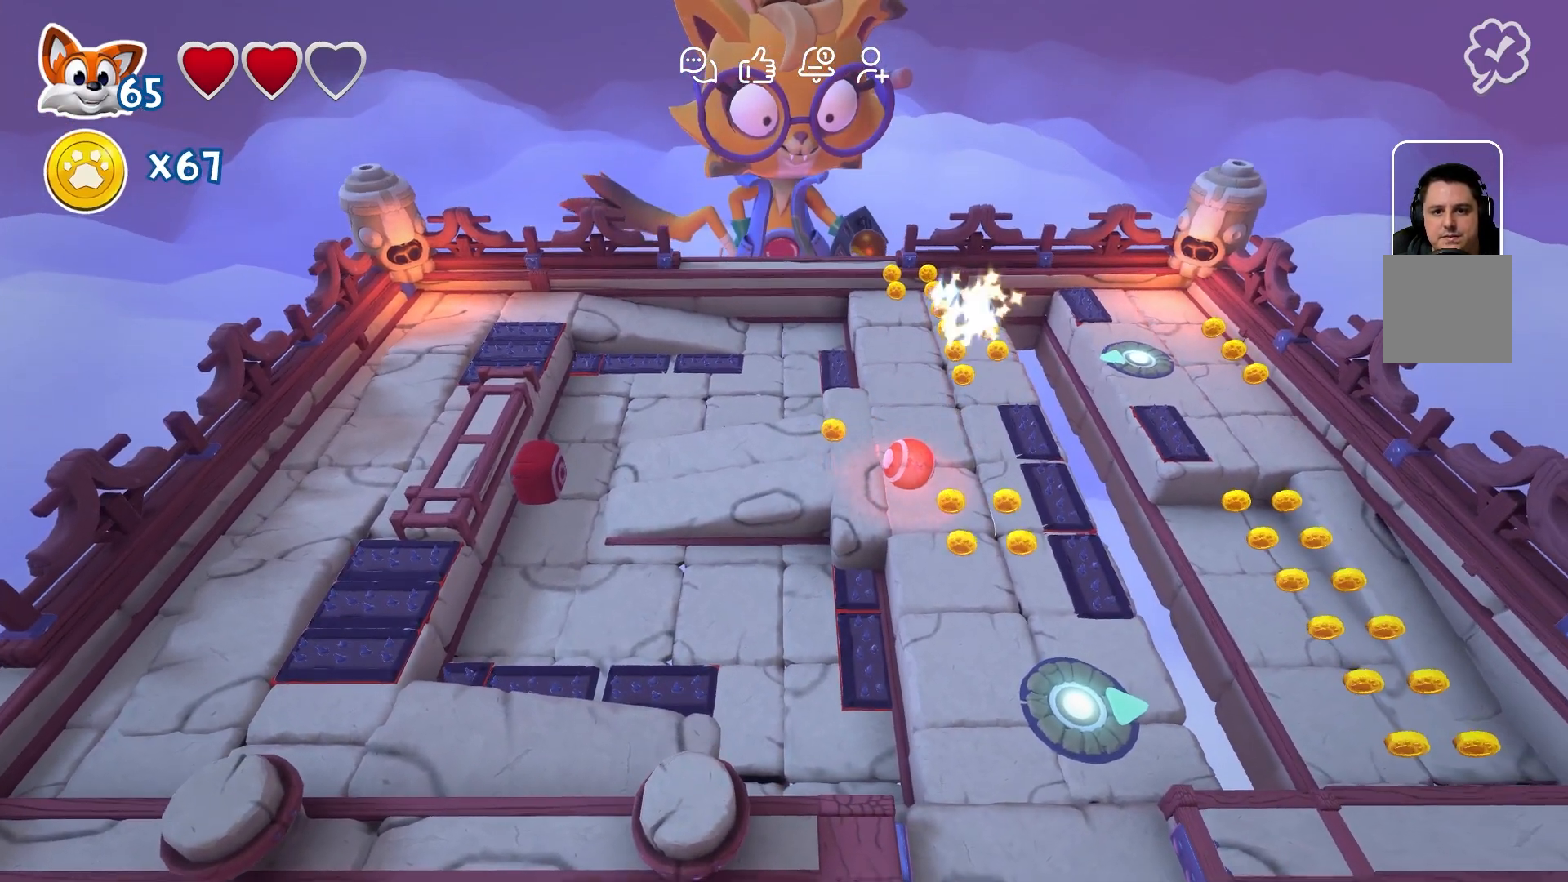
{"buttons": [], "left_stick": "center", "right_stick": "center", "events": [[117, "left_stick", "center"]]}
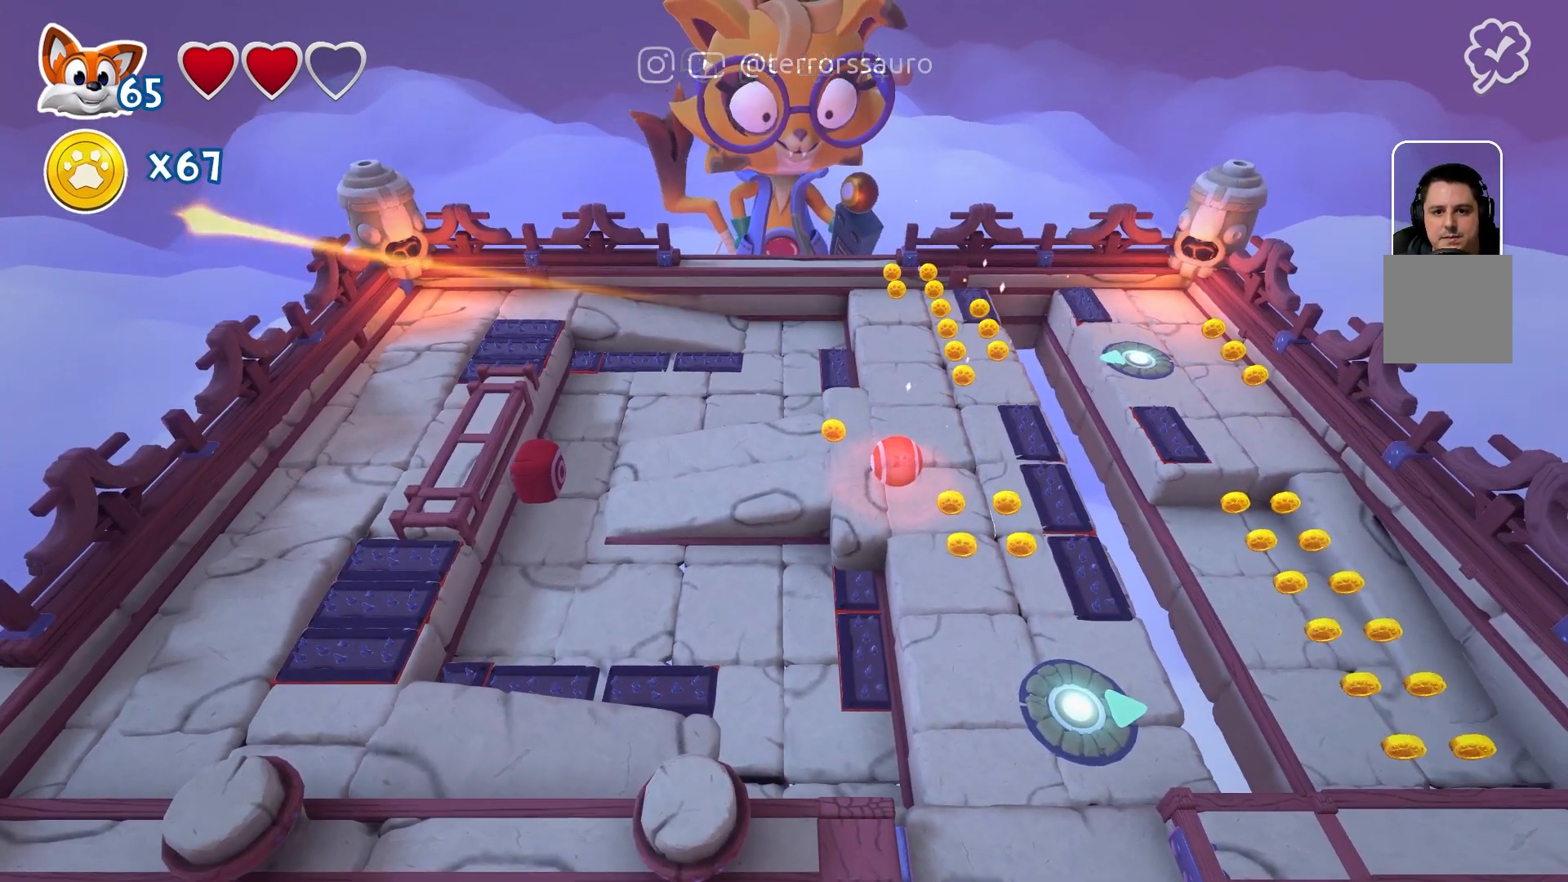
{"buttons": [], "left_stick": "up", "right_stick": "center", "events": [[400, "left_stick", "up"]]}
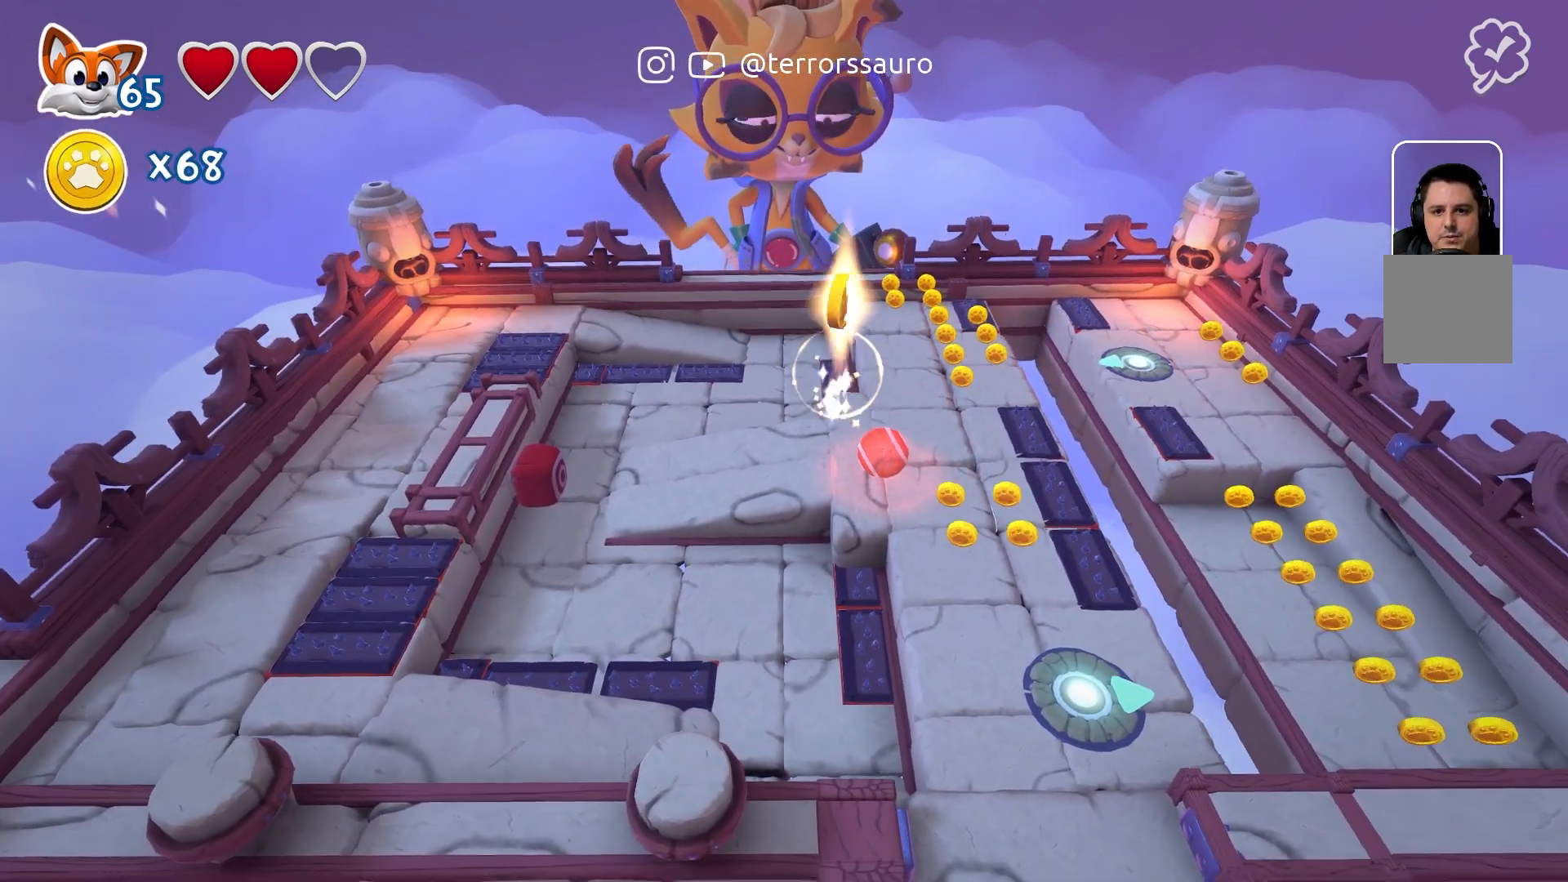
{"buttons": [], "left_stick": "center", "right_stick": "center", "events": [[33, "left_stick", "center"], [200, "left_stick", "right"], [400, "left_stick", "center"]]}
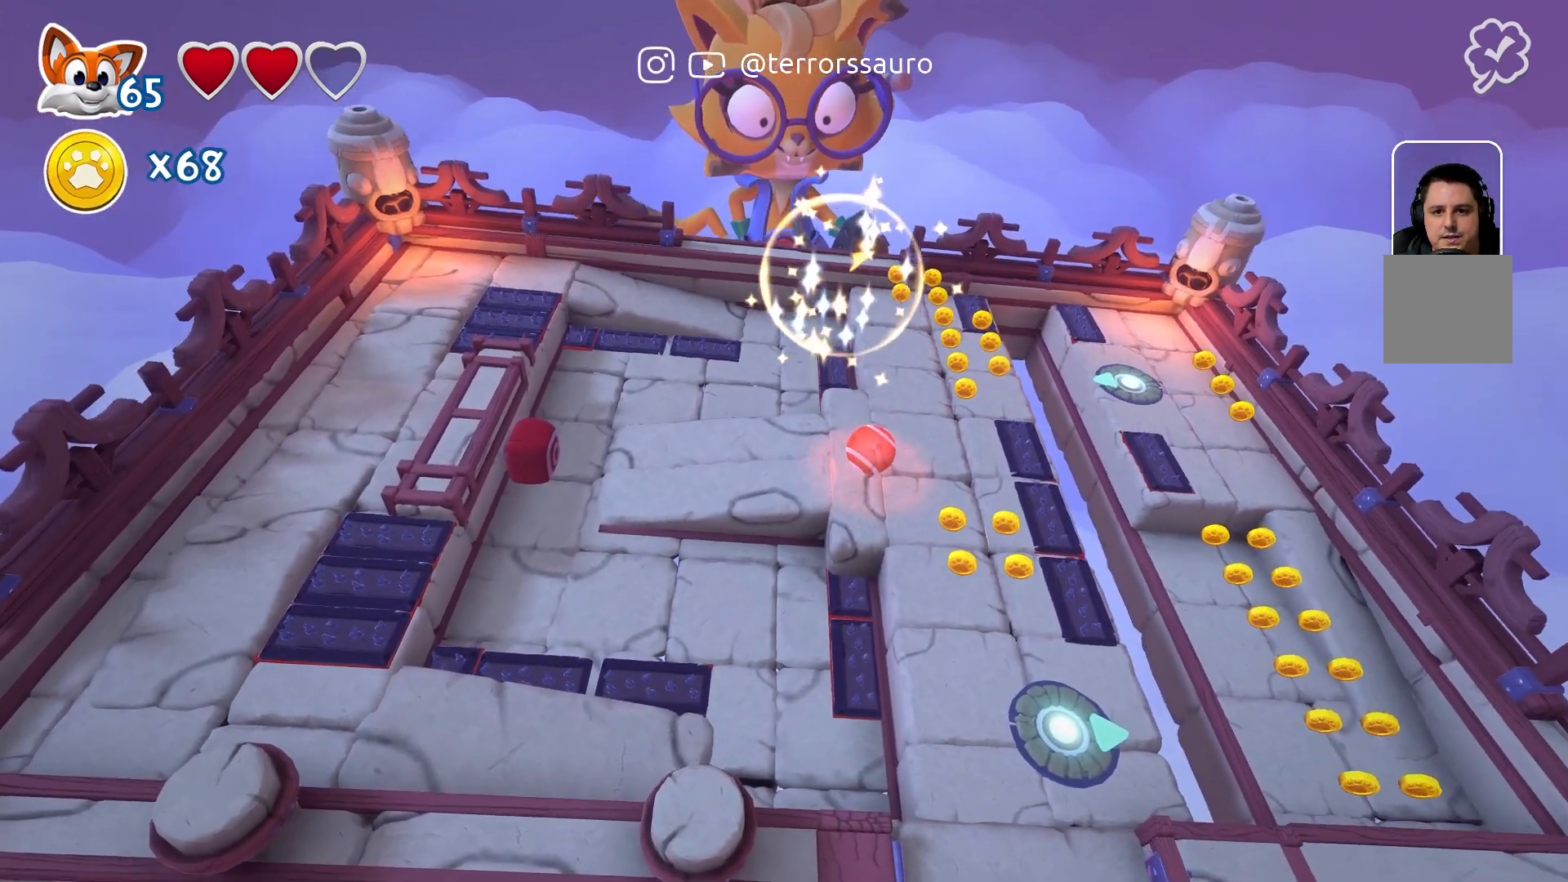
{"buttons": [], "left_stick": "center", "right_stick": "center", "events": [[283, "left_stick", "right"], [333, "left_stick", "down-right"], [483, "left_stick", "center"]]}
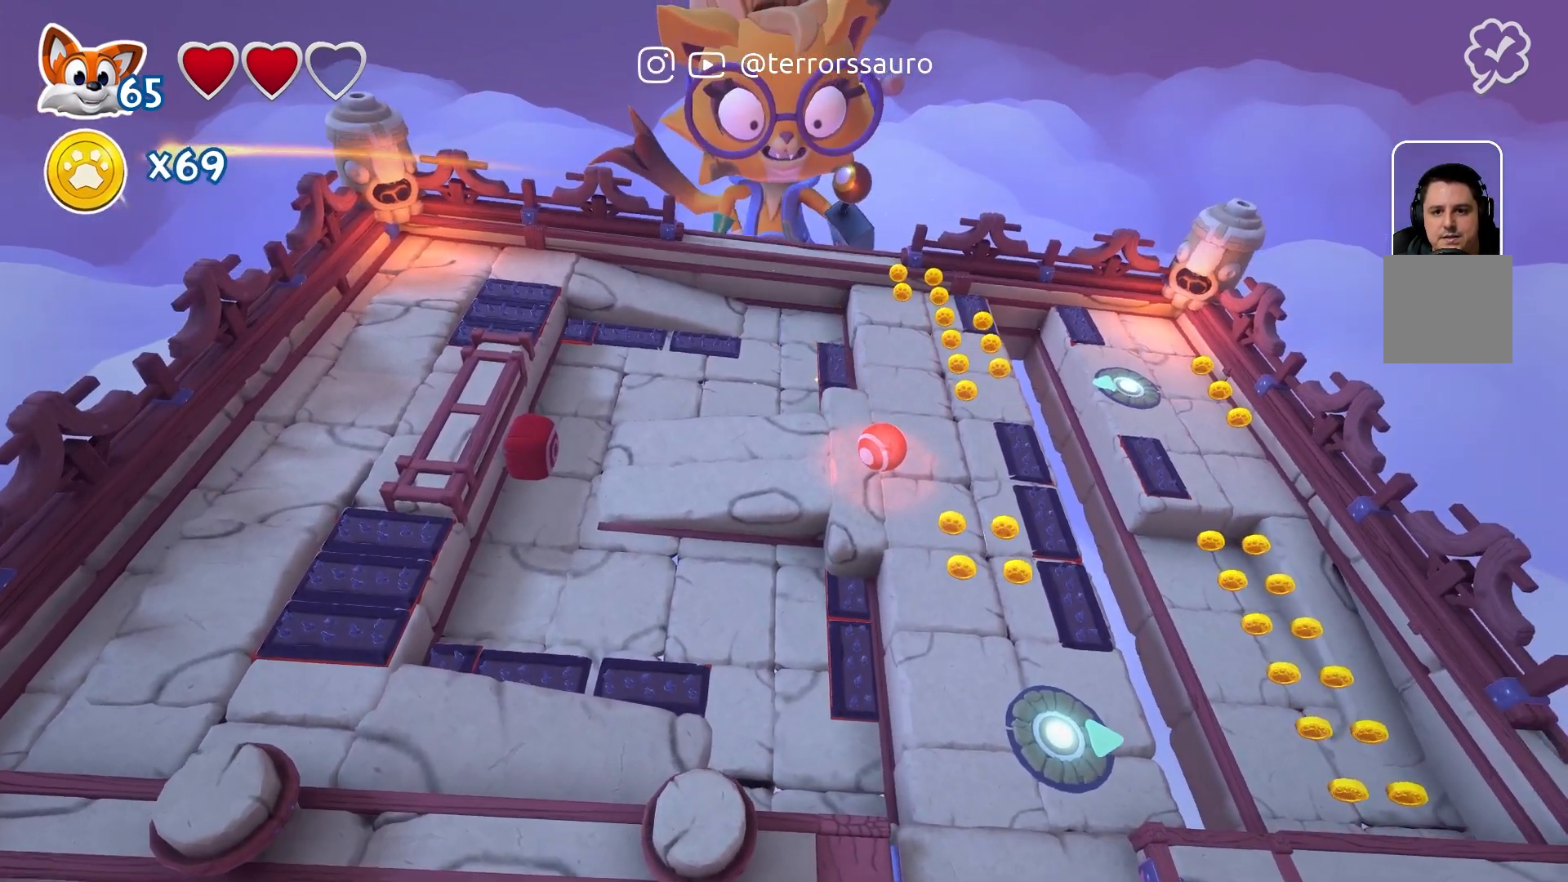
{"buttons": [], "left_stick": "center", "right_stick": "center", "events": []}
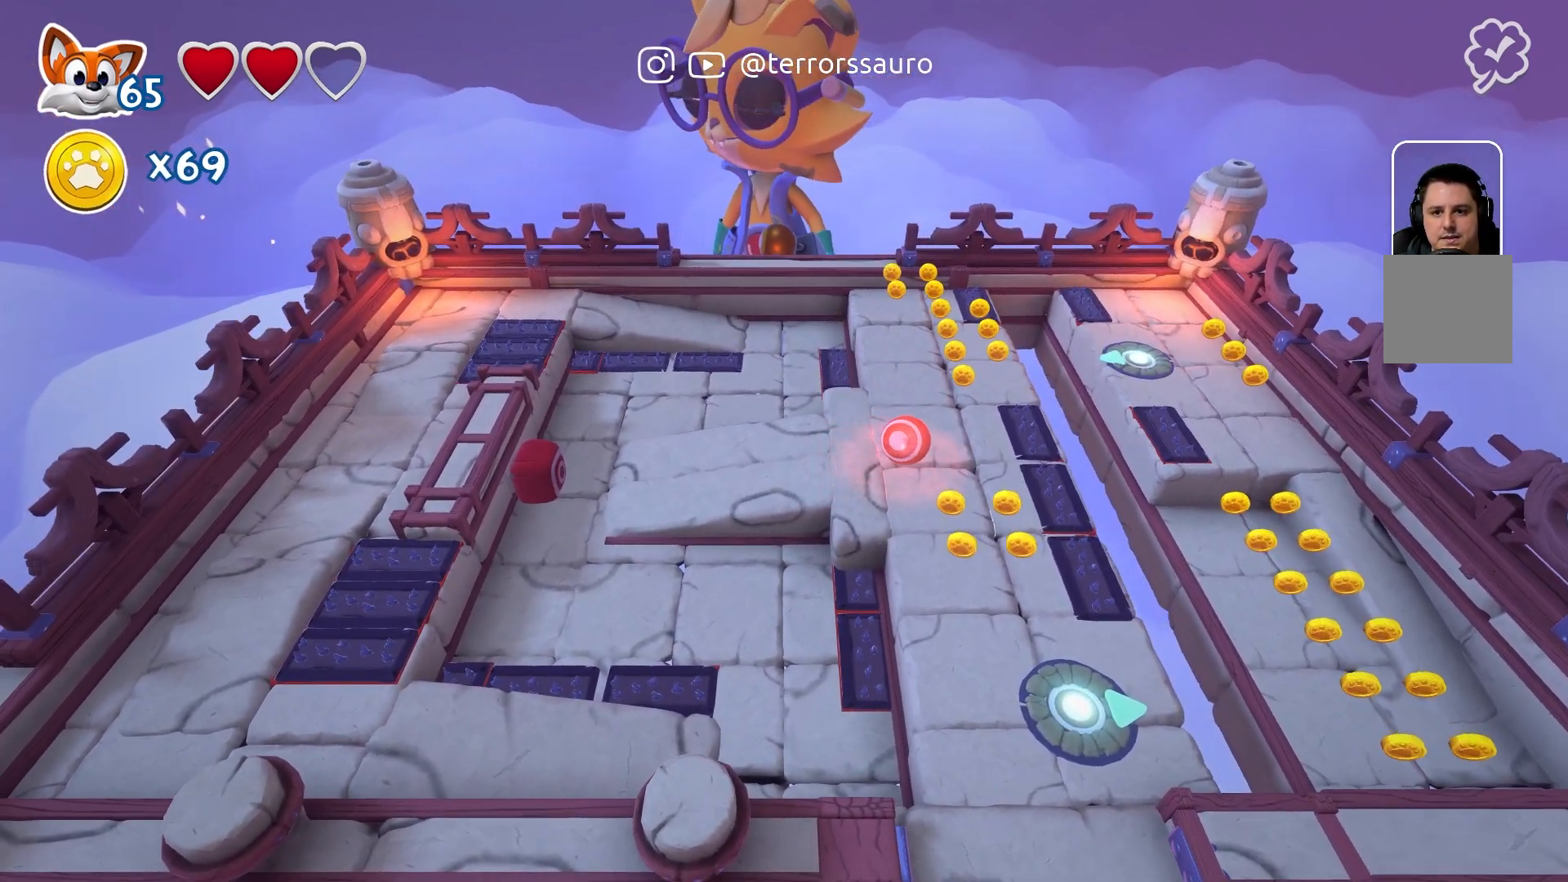
{"buttons": [], "left_stick": "center", "right_stick": "center", "events": [[33, "left_stick", "down"], [233, "left_stick", "center"]]}
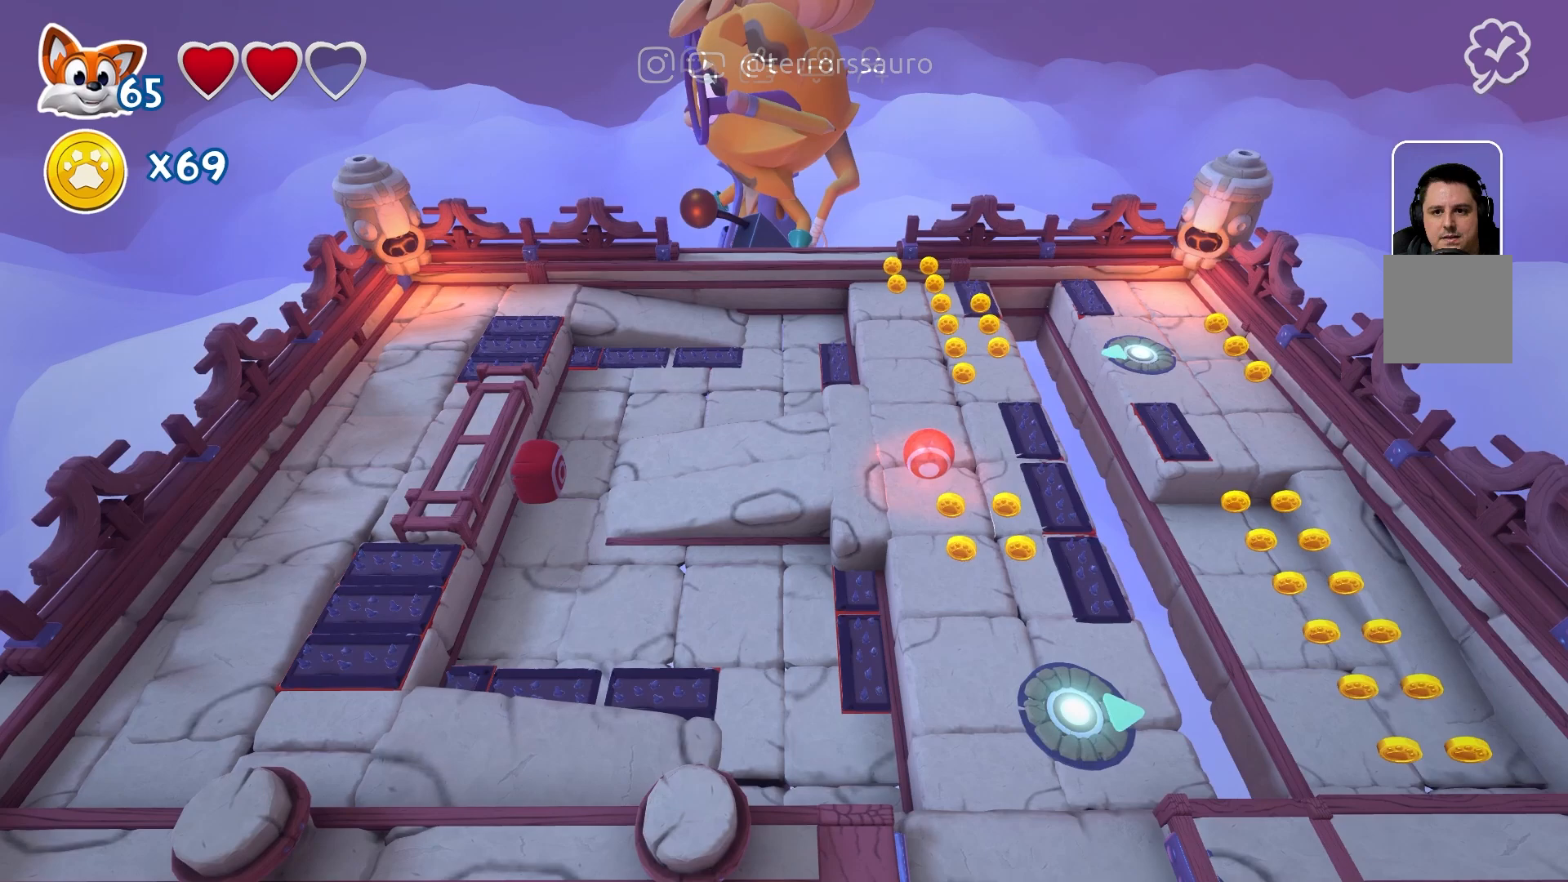
{"buttons": [], "left_stick": "center", "right_stick": "center", "events": [[183, "left_stick", "down-right"], [283, "left_stick", "center"]]}
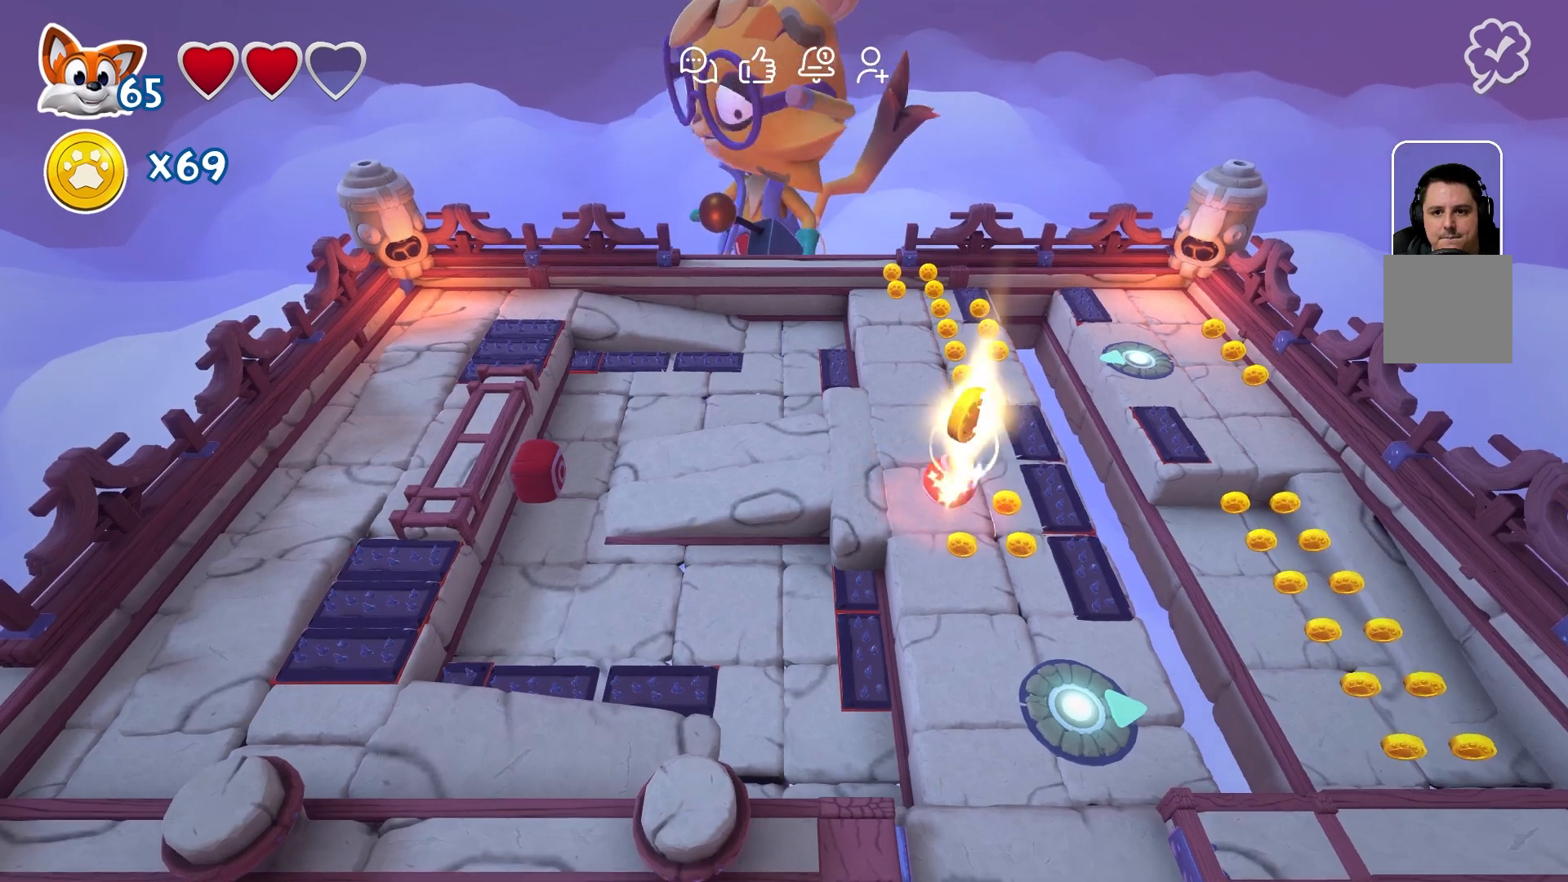
{"buttons": [], "left_stick": "center", "right_stick": "center", "events": [[333, "left_stick", "down"], [467, "left_stick", "center"]]}
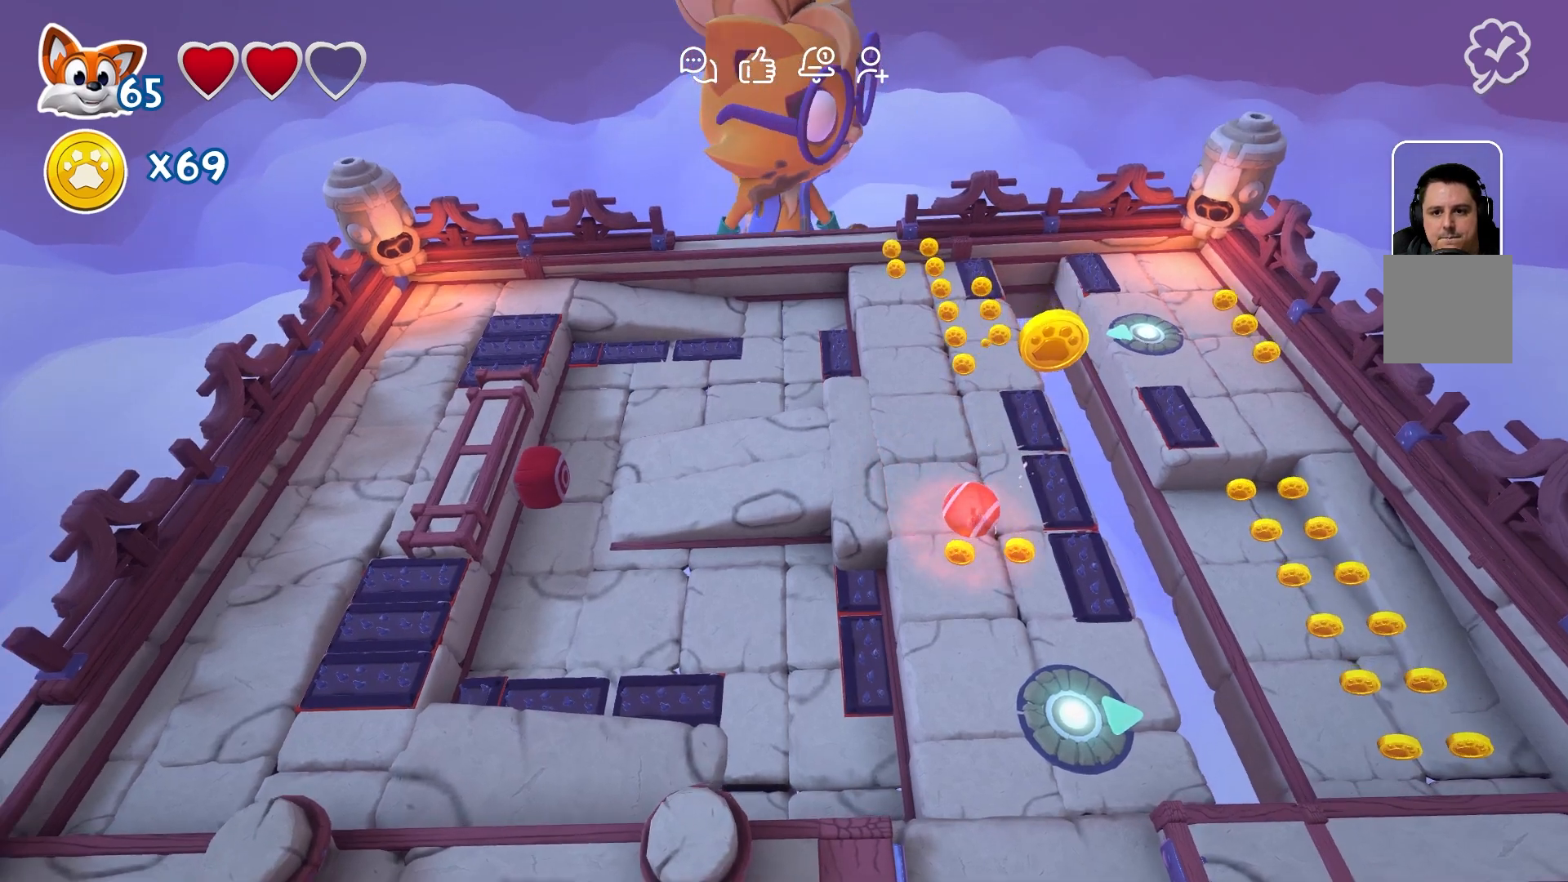
{"buttons": [], "left_stick": "up", "right_stick": "center", "events": [[417, "left_stick", "up"]]}
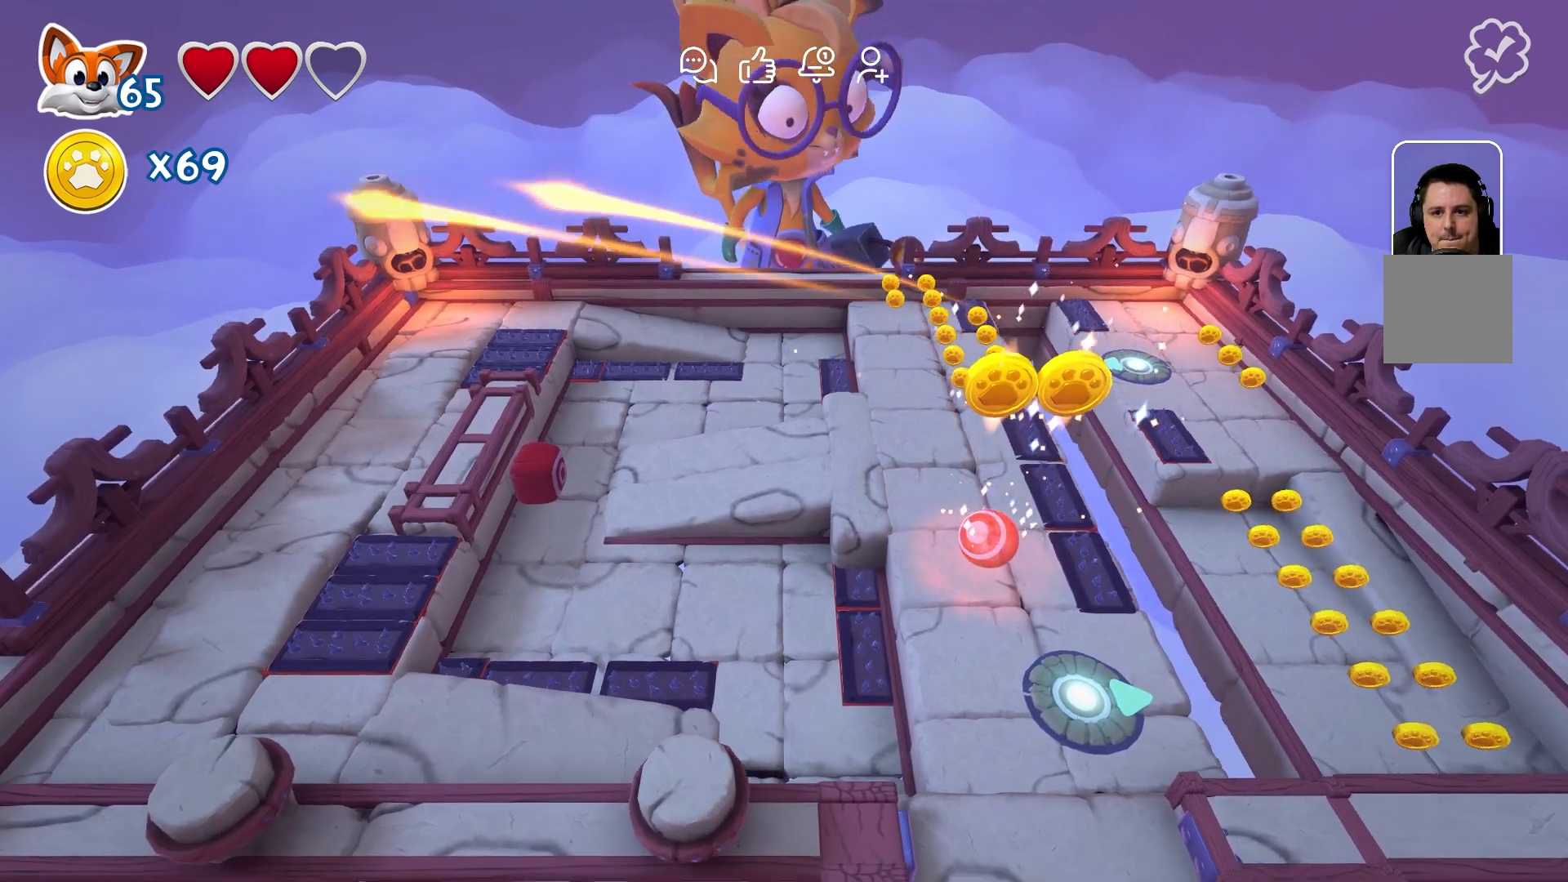
{"buttons": [], "left_stick": "up", "right_stick": "center", "events": [[167, "left_stick", "center"], [383, "left_stick", "up"]]}
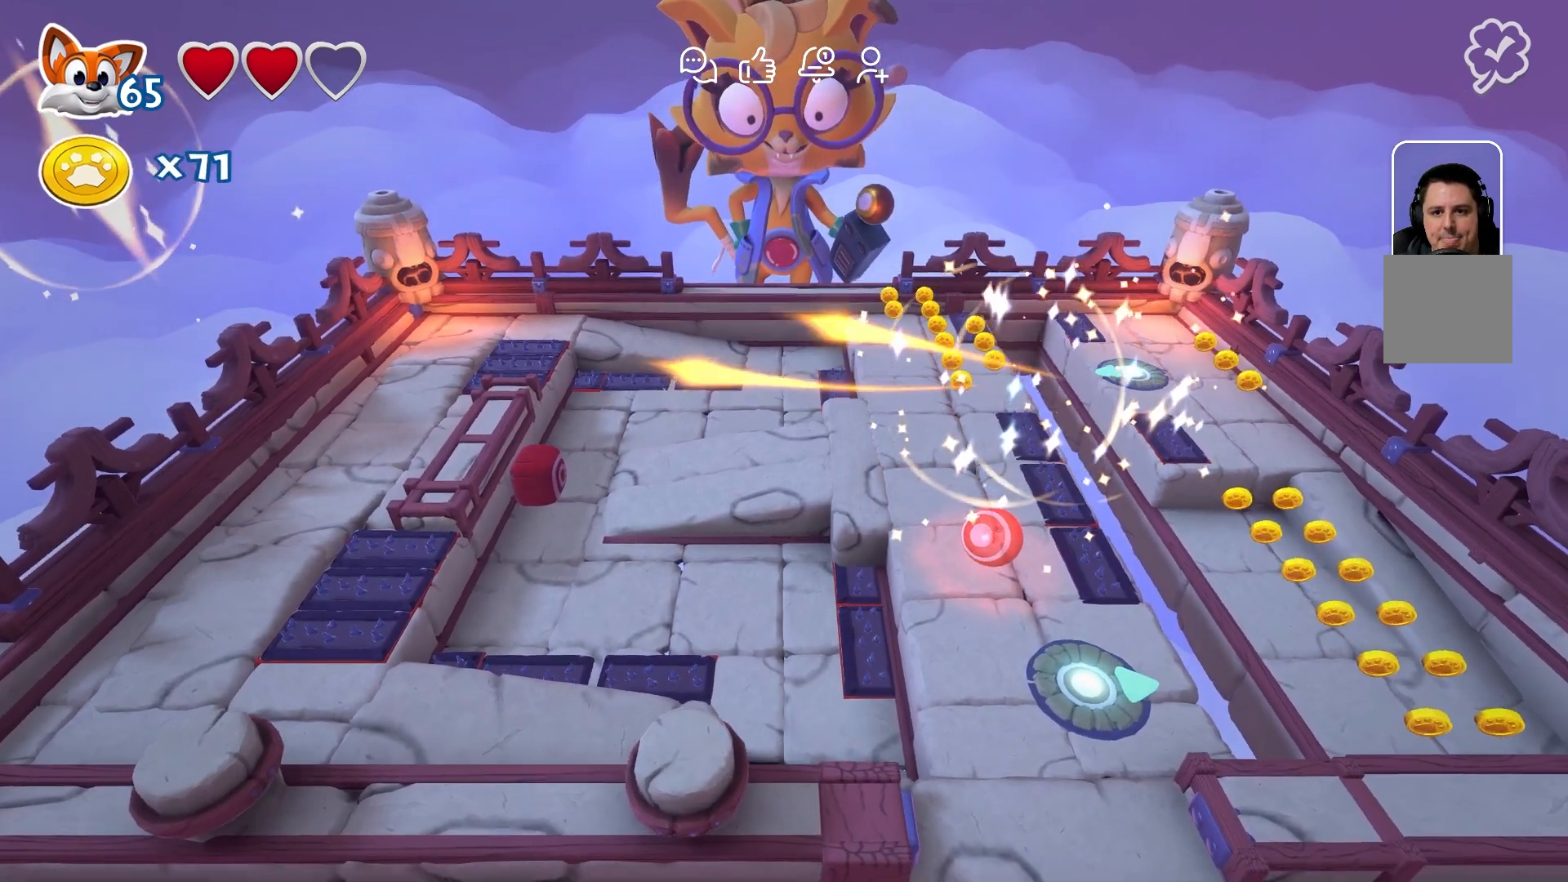
{"buttons": [], "left_stick": "up", "right_stick": "center", "events": [[117, "left_stick", "center"], [400, "left_stick", "up"]]}